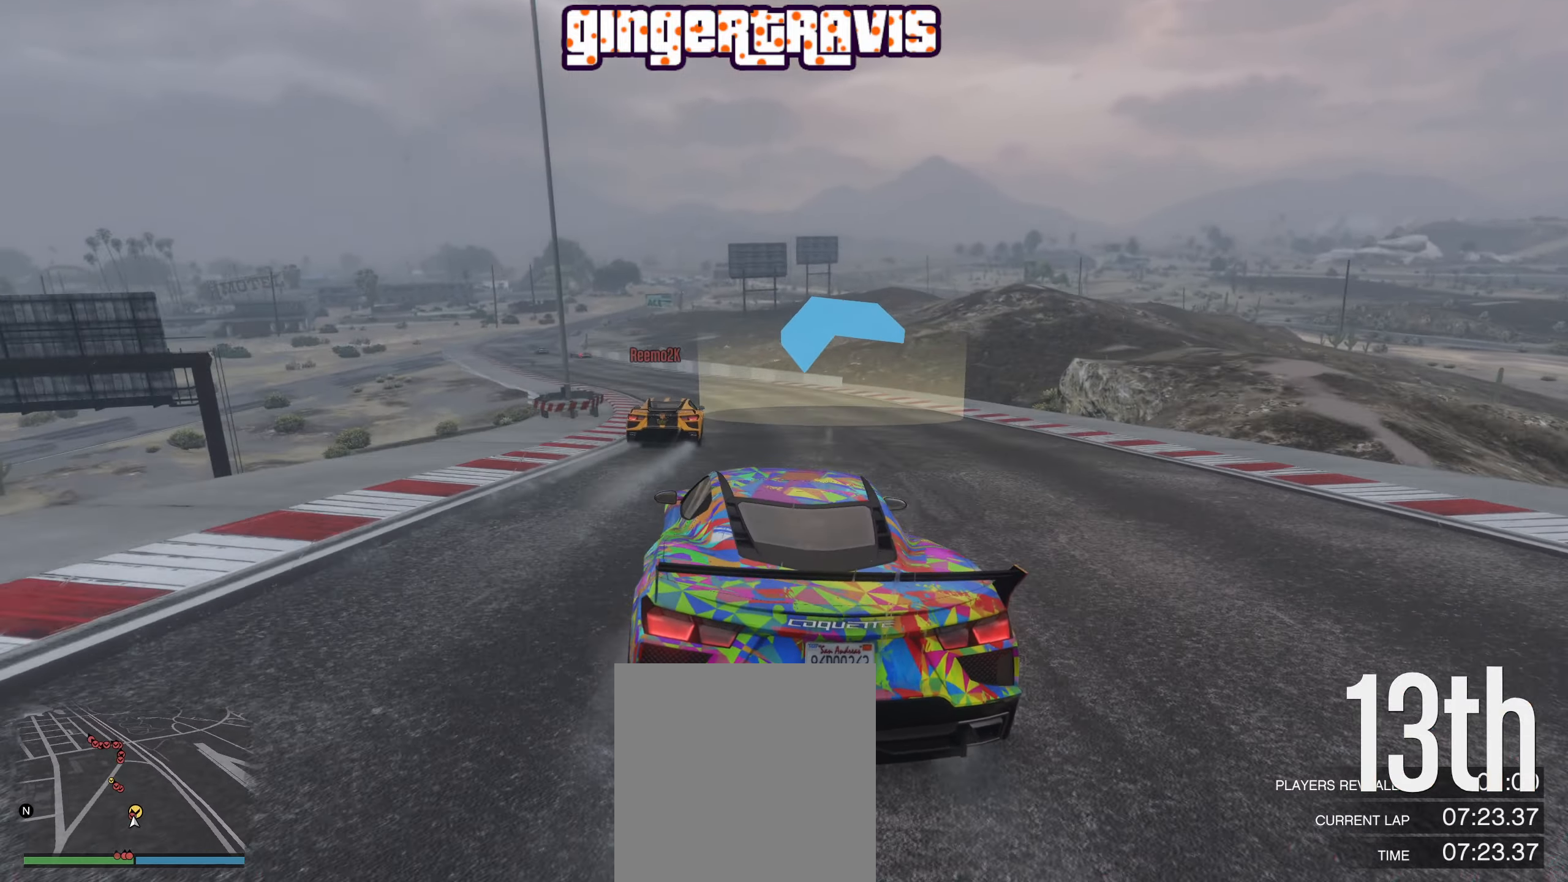
Gameplay with a controller (Xbox layout); each line is a JSON object with the inputs held at the frame after it. "events" lists button and stick changes between this image and that frame as [ms after this image, input, new state], when the widget could be followed in between.
{"buttons": ["R2"], "left_stick": "left", "right_stick": "center", "events": [[217, "left_stick", "center"], [333, "left_stick", "left"]]}
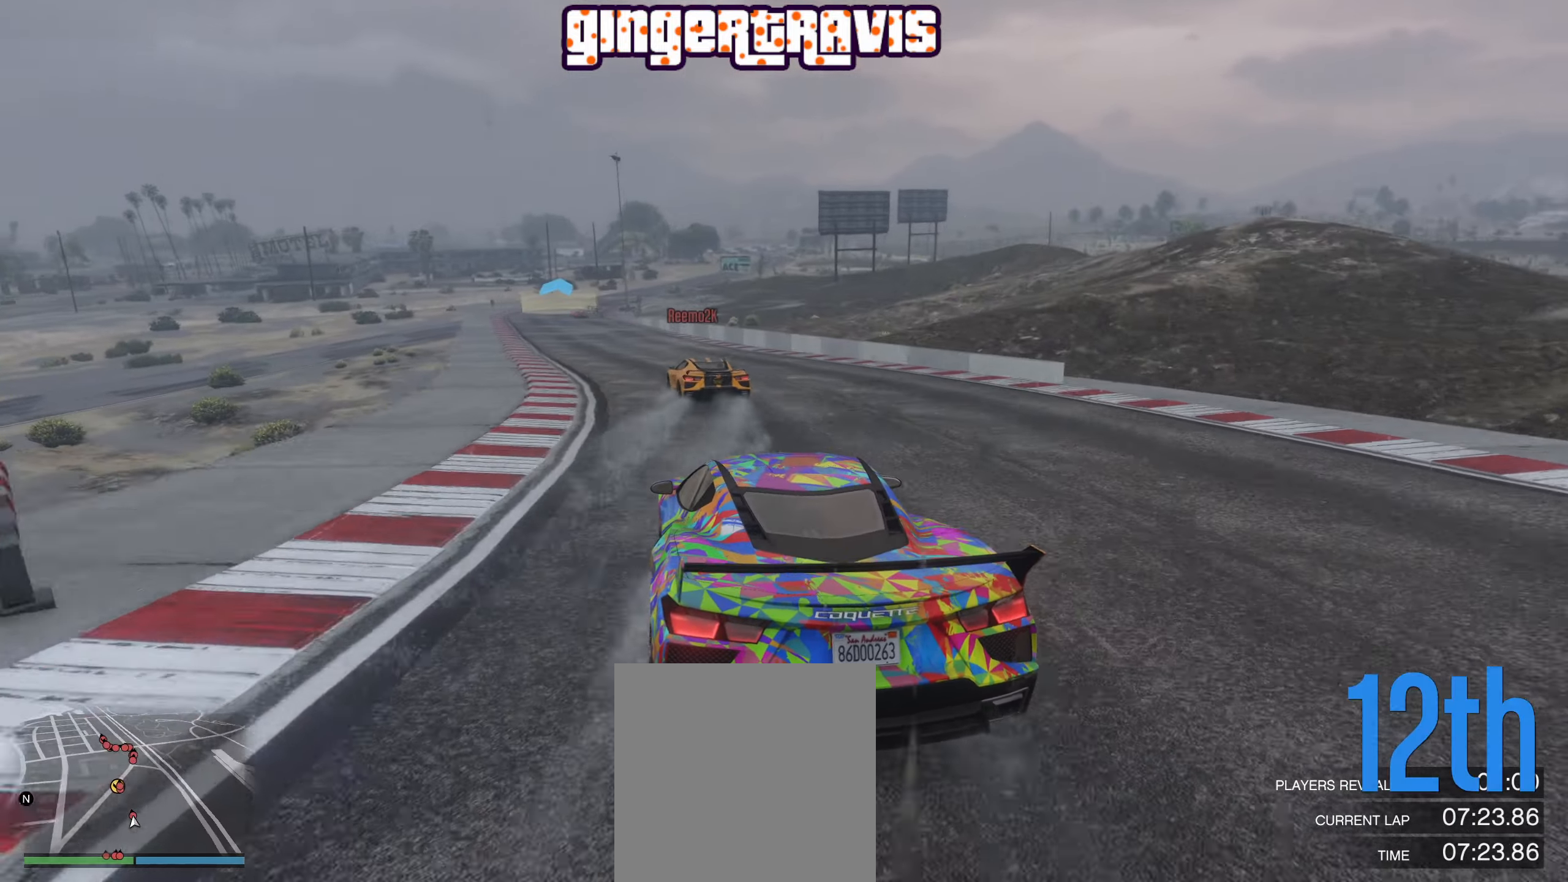
{"buttons": ["R2"], "left_stick": "left", "right_stick": "center", "events": [[33, "left_stick", "center"], [200, "left_stick", "left"], [417, "left_stick", "center"], [483, "left_stick", "left"]]}
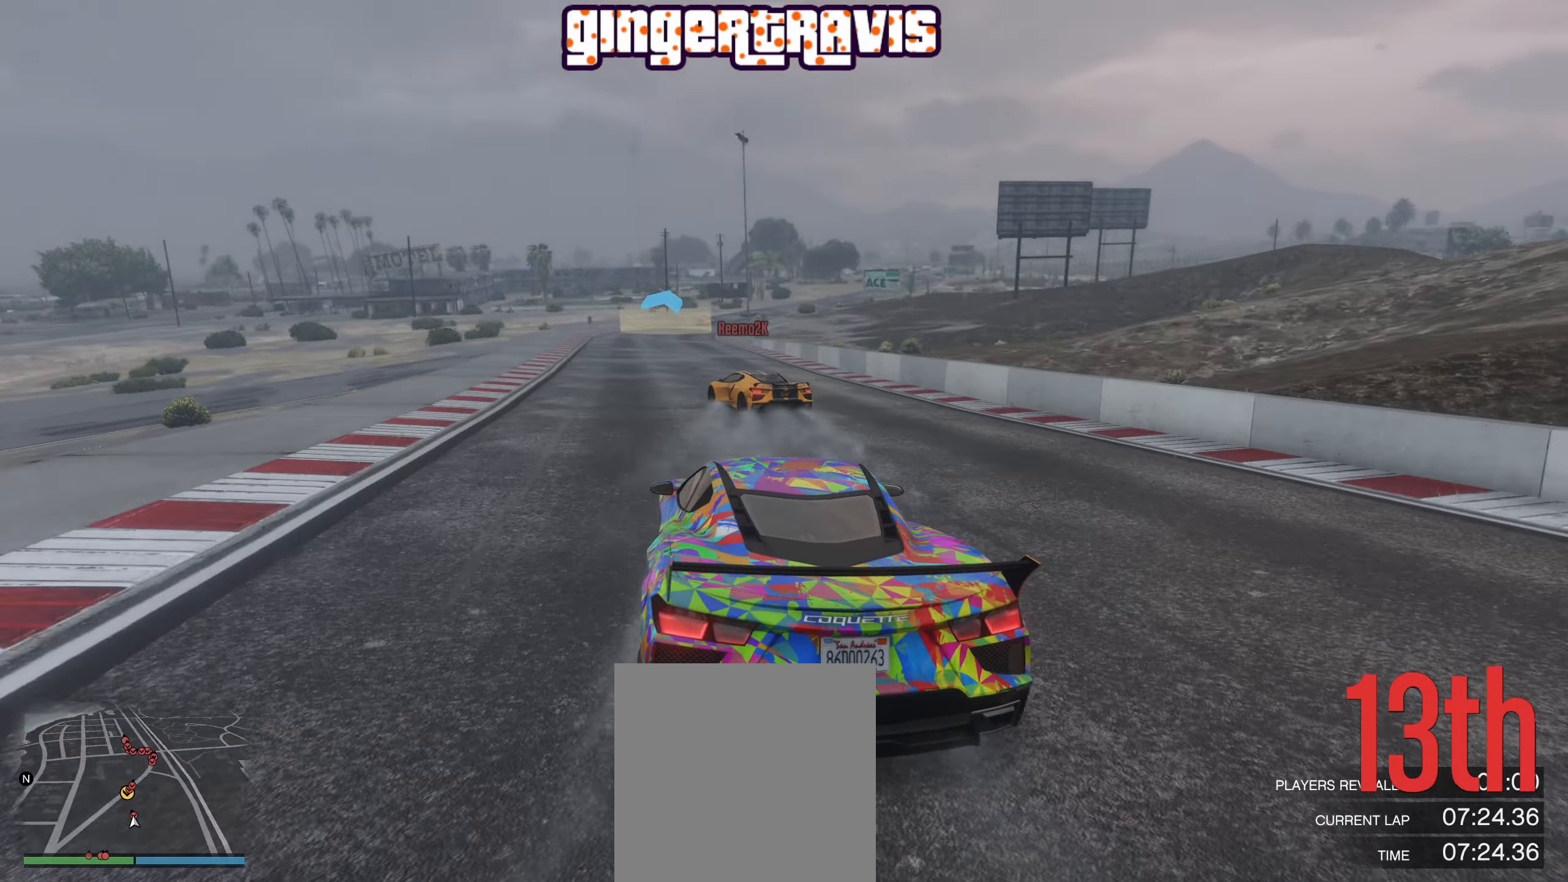
{"buttons": ["R2"], "left_stick": "right", "right_stick": "center", "events": [[183, "left_stick", "center"], [434, "left_stick", "right"]]}
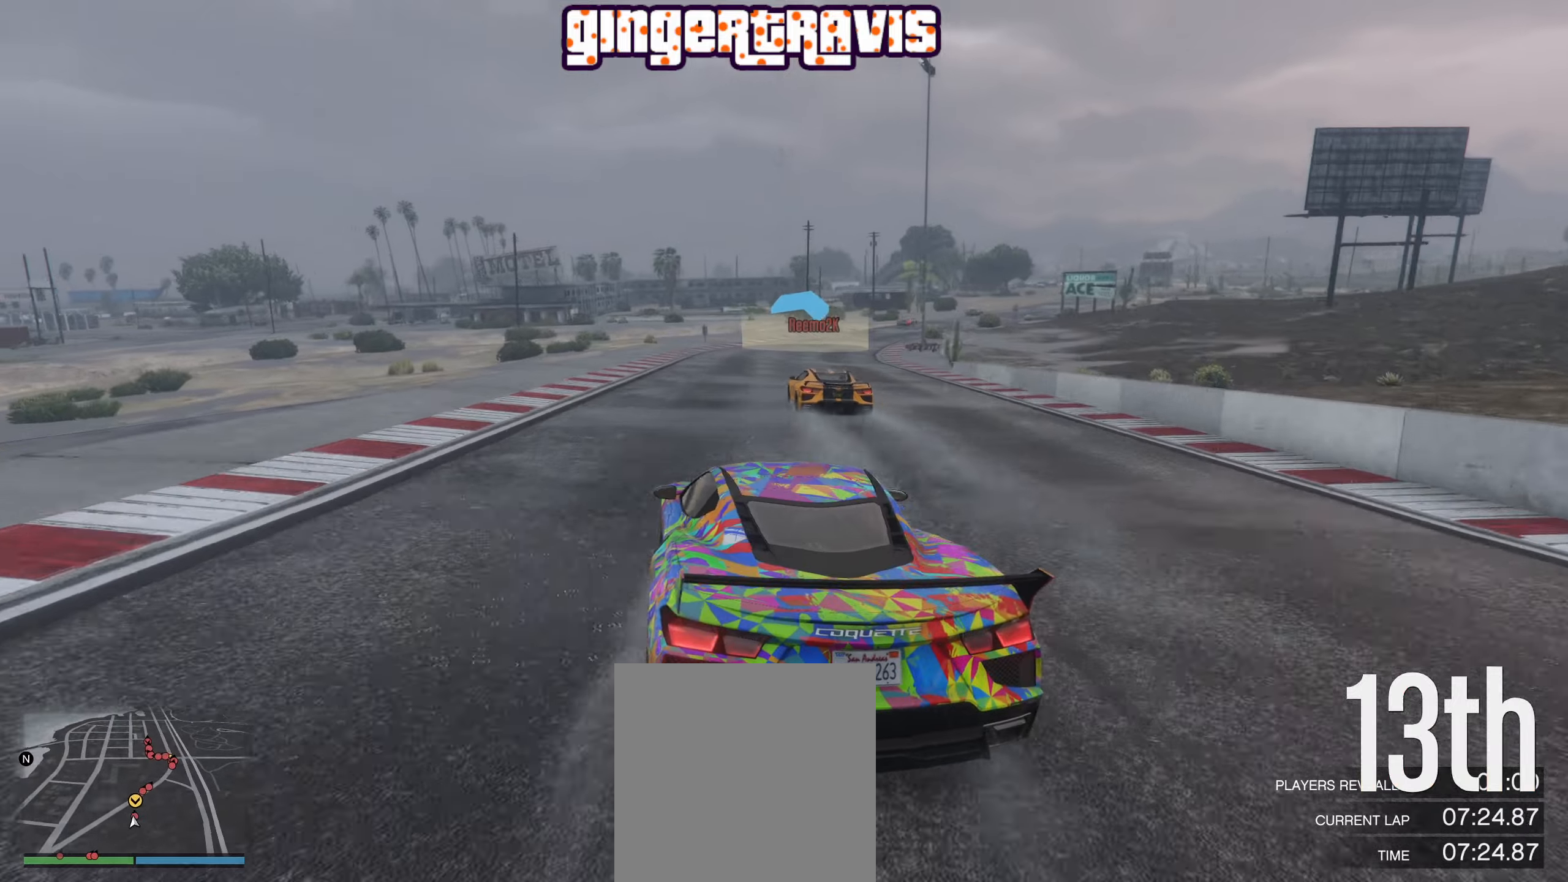
{"buttons": ["R2"], "left_stick": "center", "right_stick": "center", "events": [[150, "left_stick", "center"], [284, "left_stick", "right"], [467, "left_stick", "center"]]}
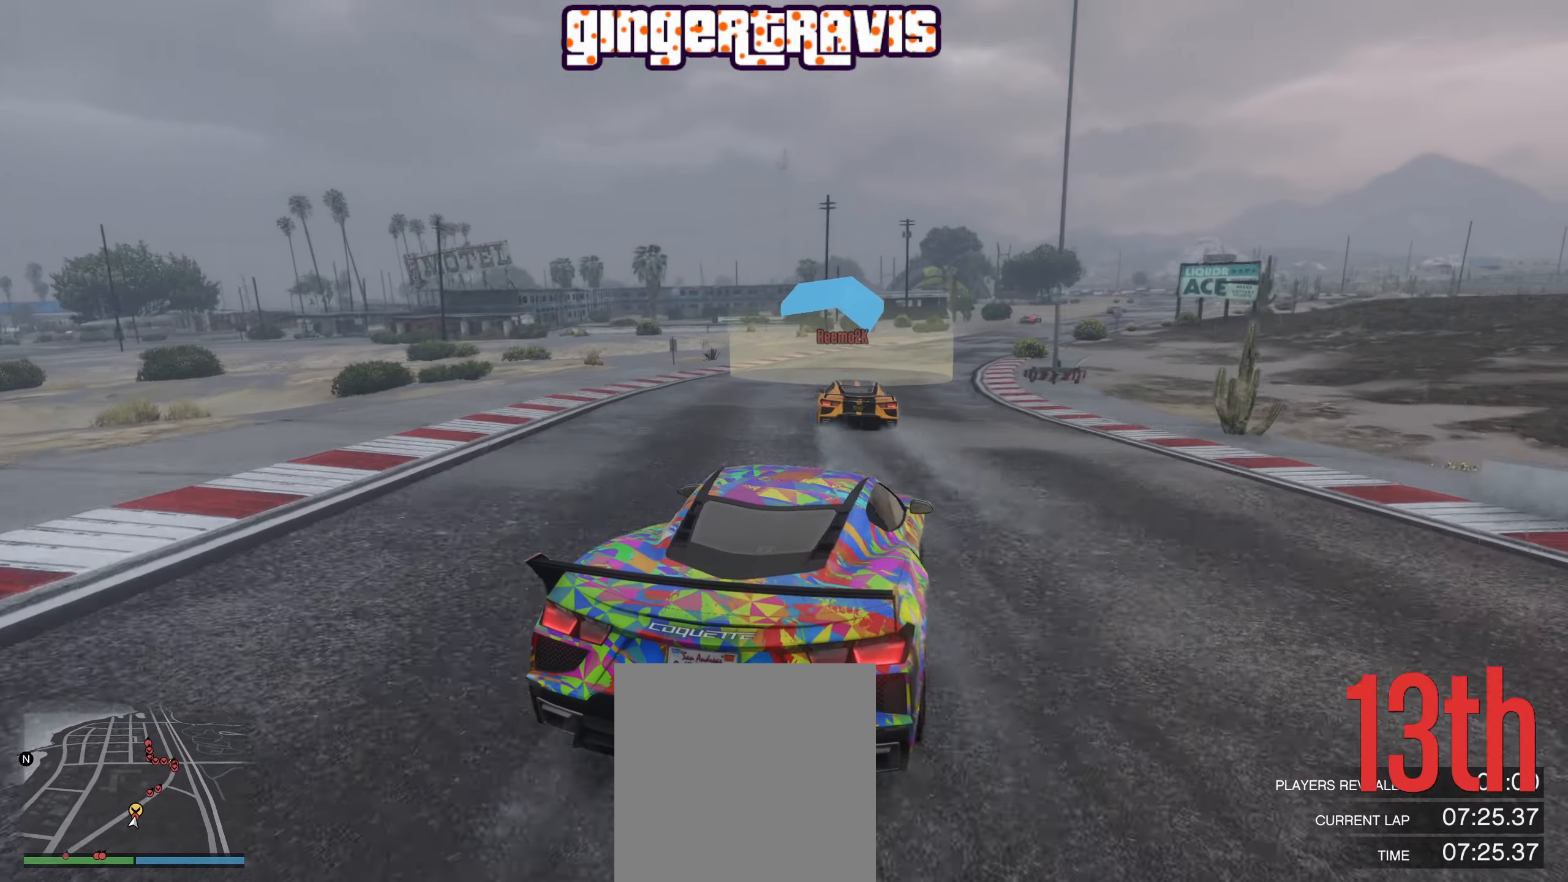
{"buttons": ["R2"], "left_stick": "center", "right_stick": "center", "events": [[84, "left_stick", "down-right"], [200, "left_stick", "center"]]}
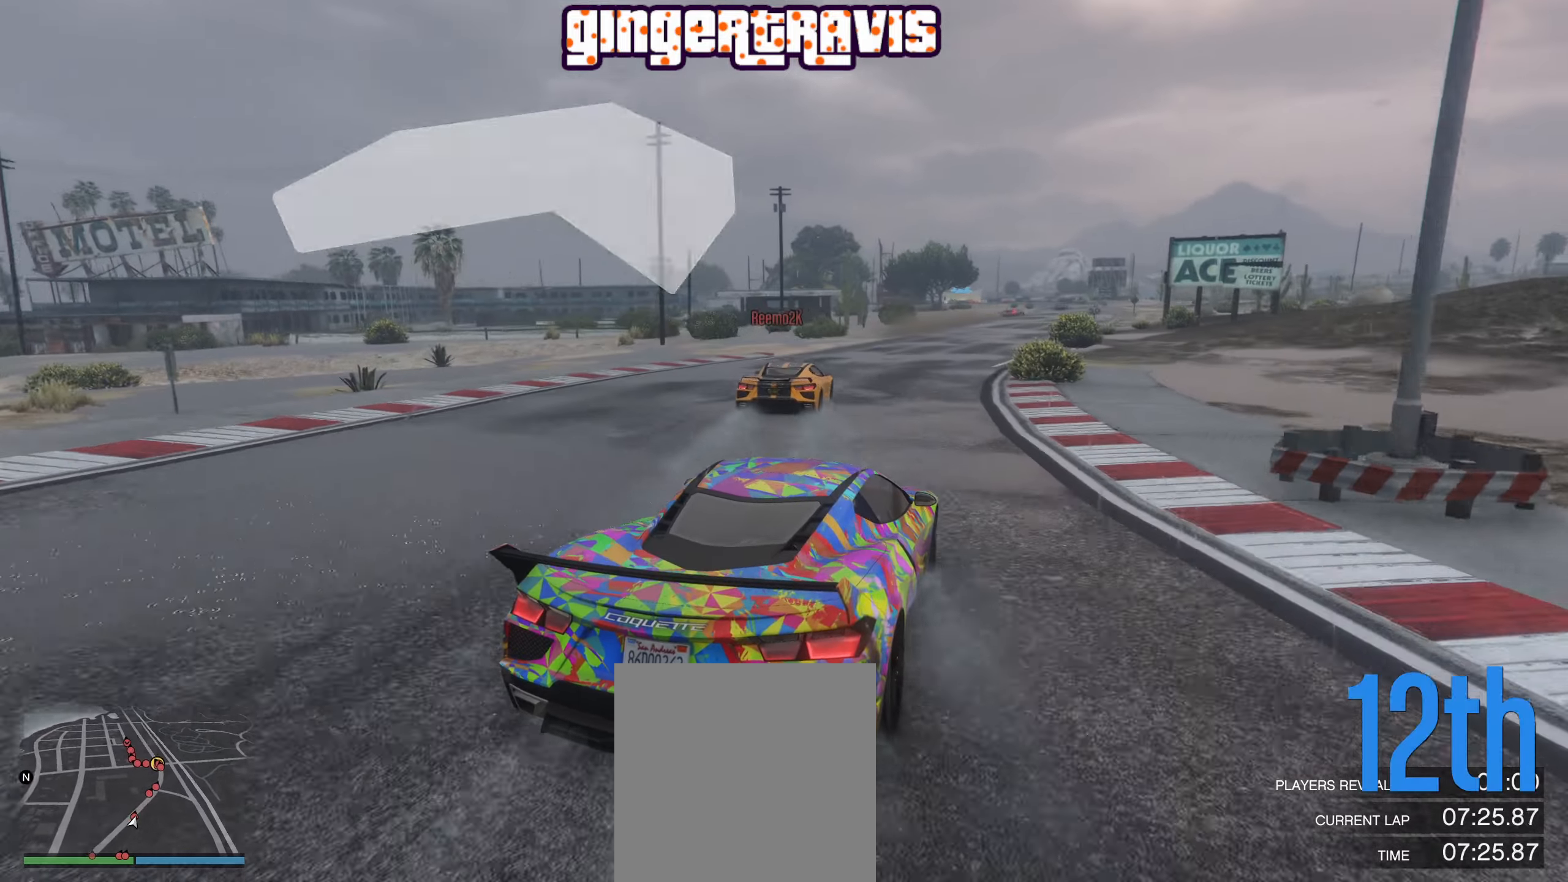
{"buttons": ["R2"], "left_stick": "down-right", "right_stick": "center", "events": [[50, "left_stick", "down-right"], [234, "left_stick", "center"], [500, "left_stick", "down-right"]]}
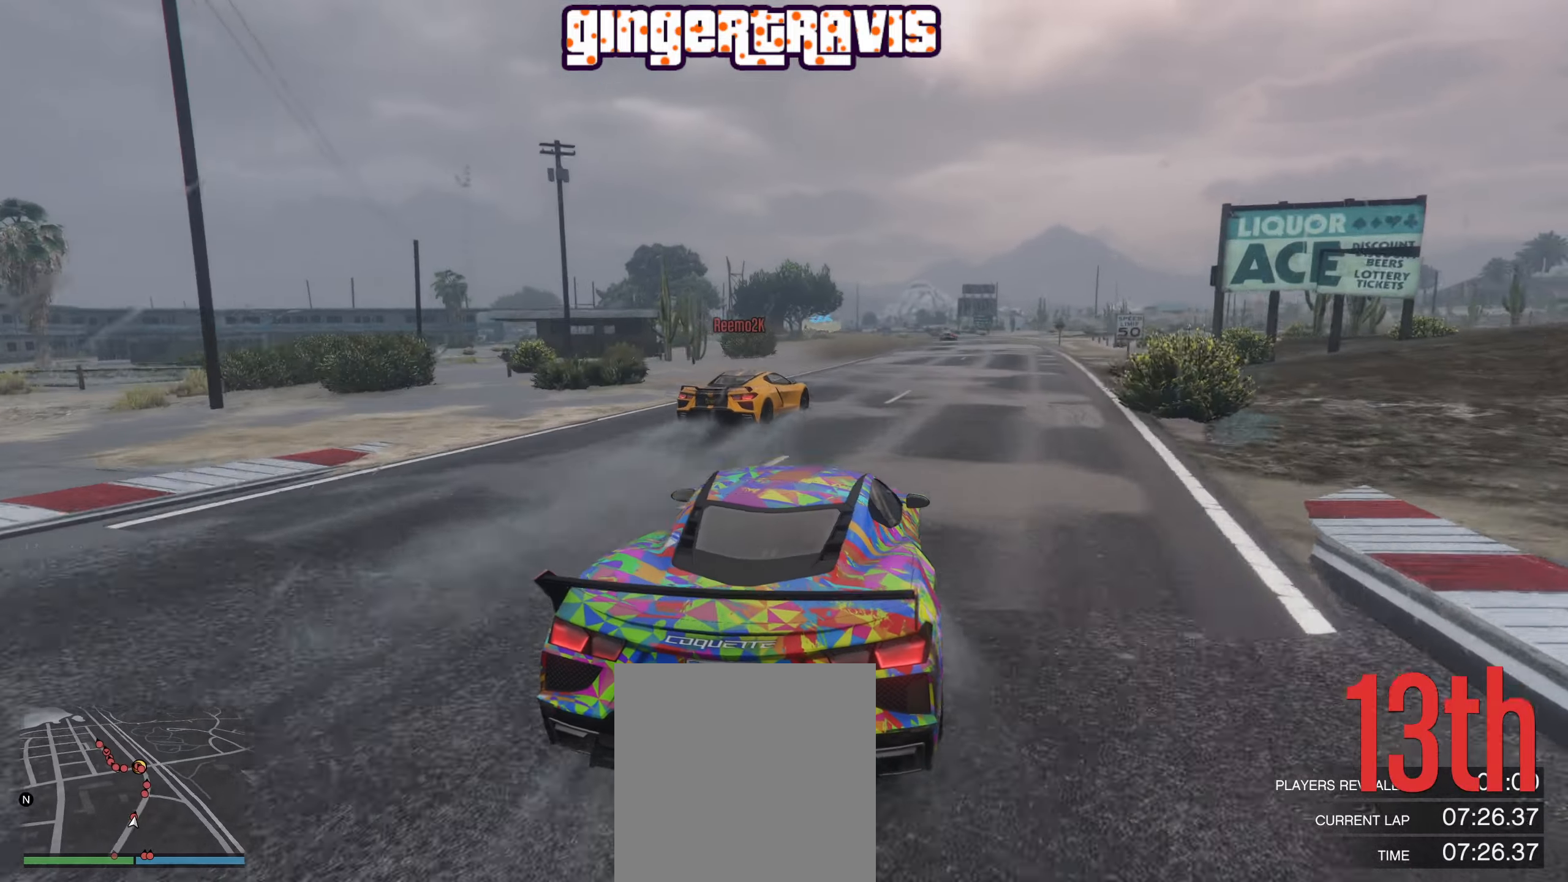
{"buttons": ["R2"], "left_stick": "down-right", "right_stick": "center", "events": [[217, "left_stick", "center"], [384, "left_stick", "down-right"]]}
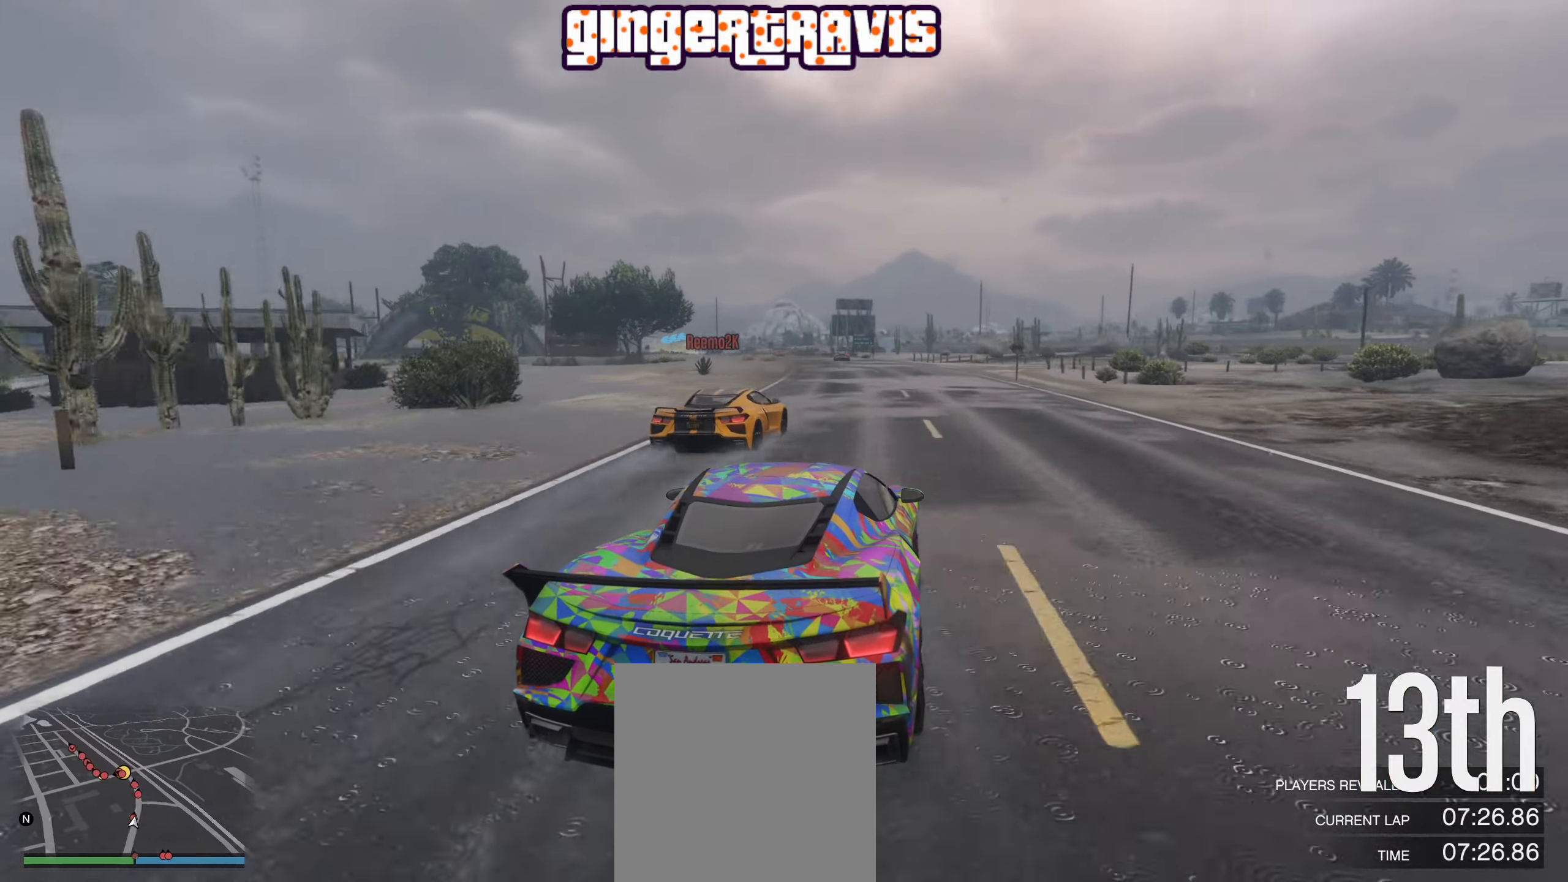
{"buttons": ["R2"], "left_stick": "left", "right_stick": "center", "events": [[17, "left_stick", "center"], [400, "left_stick", "left"]]}
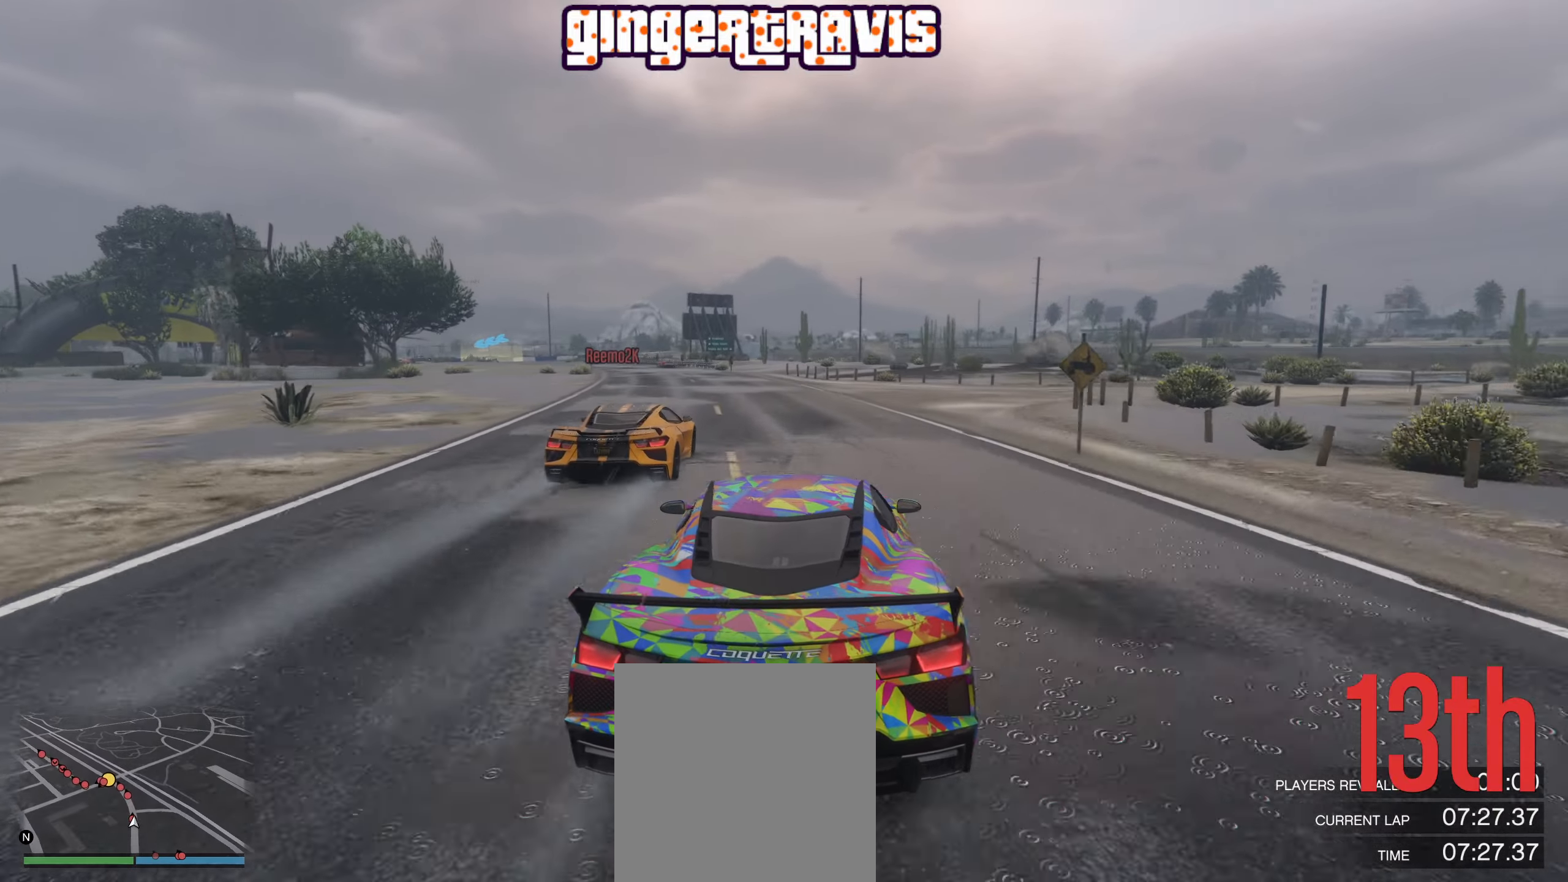
{"buttons": ["R2"], "left_stick": "center", "right_stick": "center", "events": [[67, "R2", "up"], [67, "left_stick", "center"], [167, "left_stick", "down-left"], [400, "left_stick", "center"], [484, "R2", "down"]]}
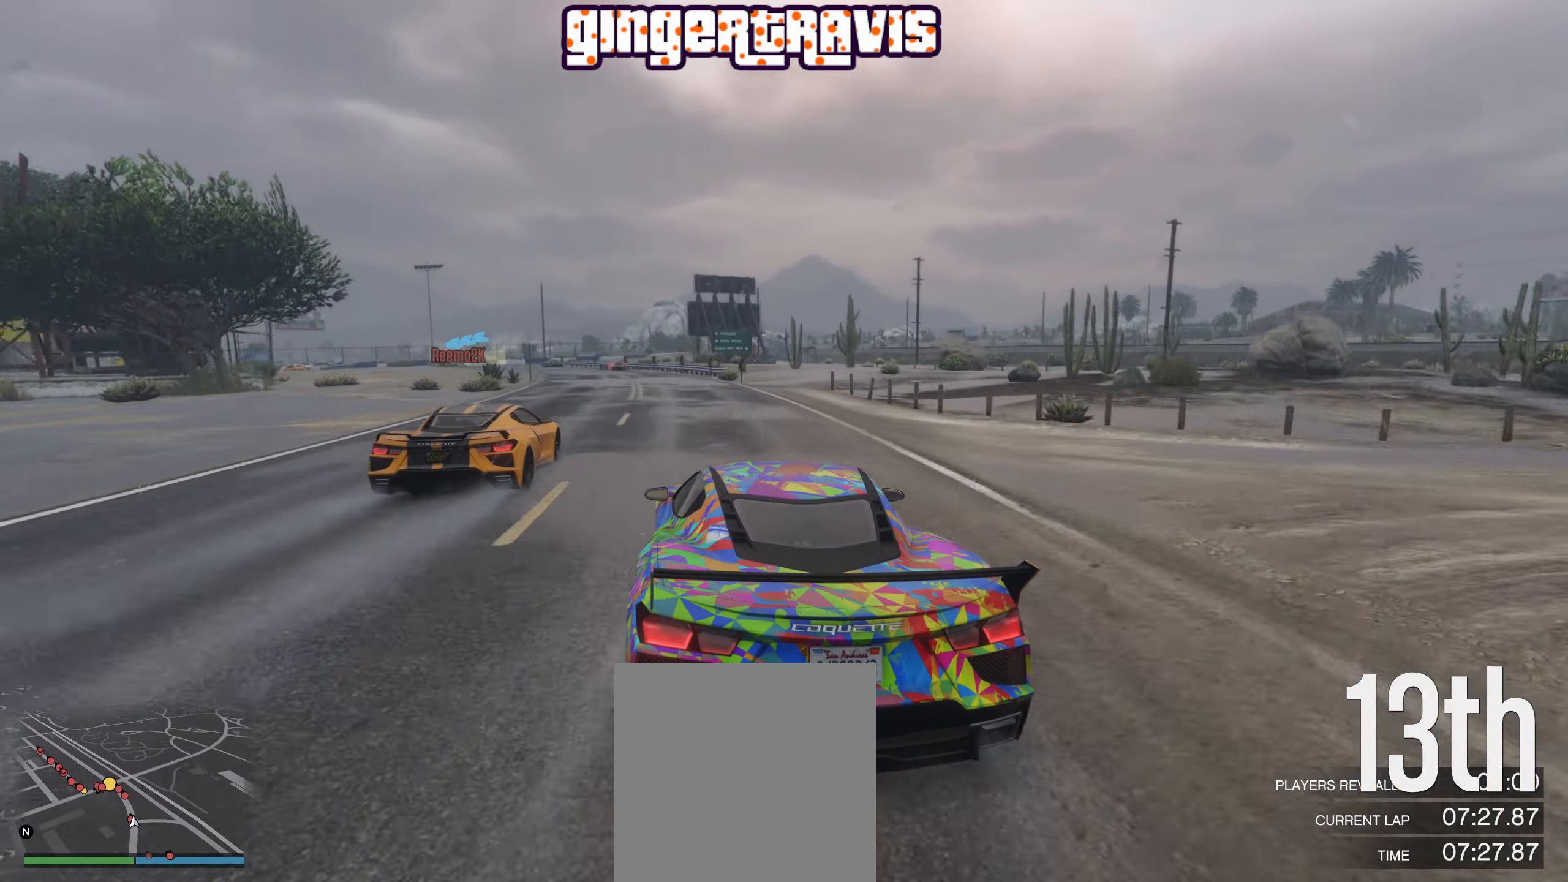
{"buttons": ["R2"], "left_stick": "left", "right_stick": "center", "events": [[417, "left_stick", "left"]]}
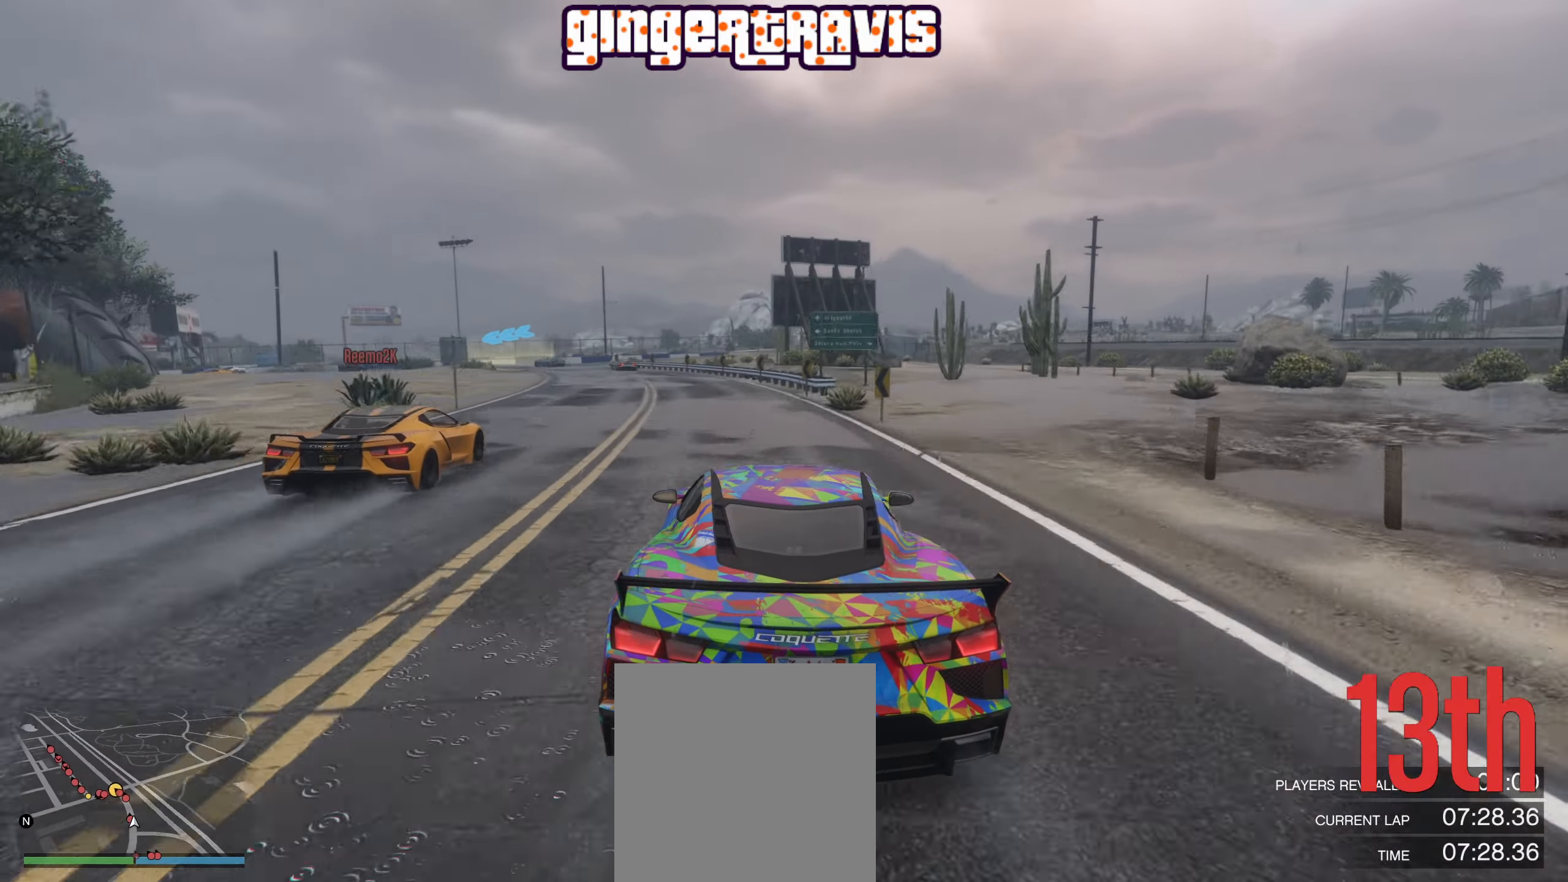
{"buttons": ["L2"], "left_stick": "center", "right_stick": "center", "events": [[67, "left_stick", "center"], [217, "left_stick", "left"], [367, "R2", "up"], [367, "left_stick", "center"], [467, "L2", "down"]]}
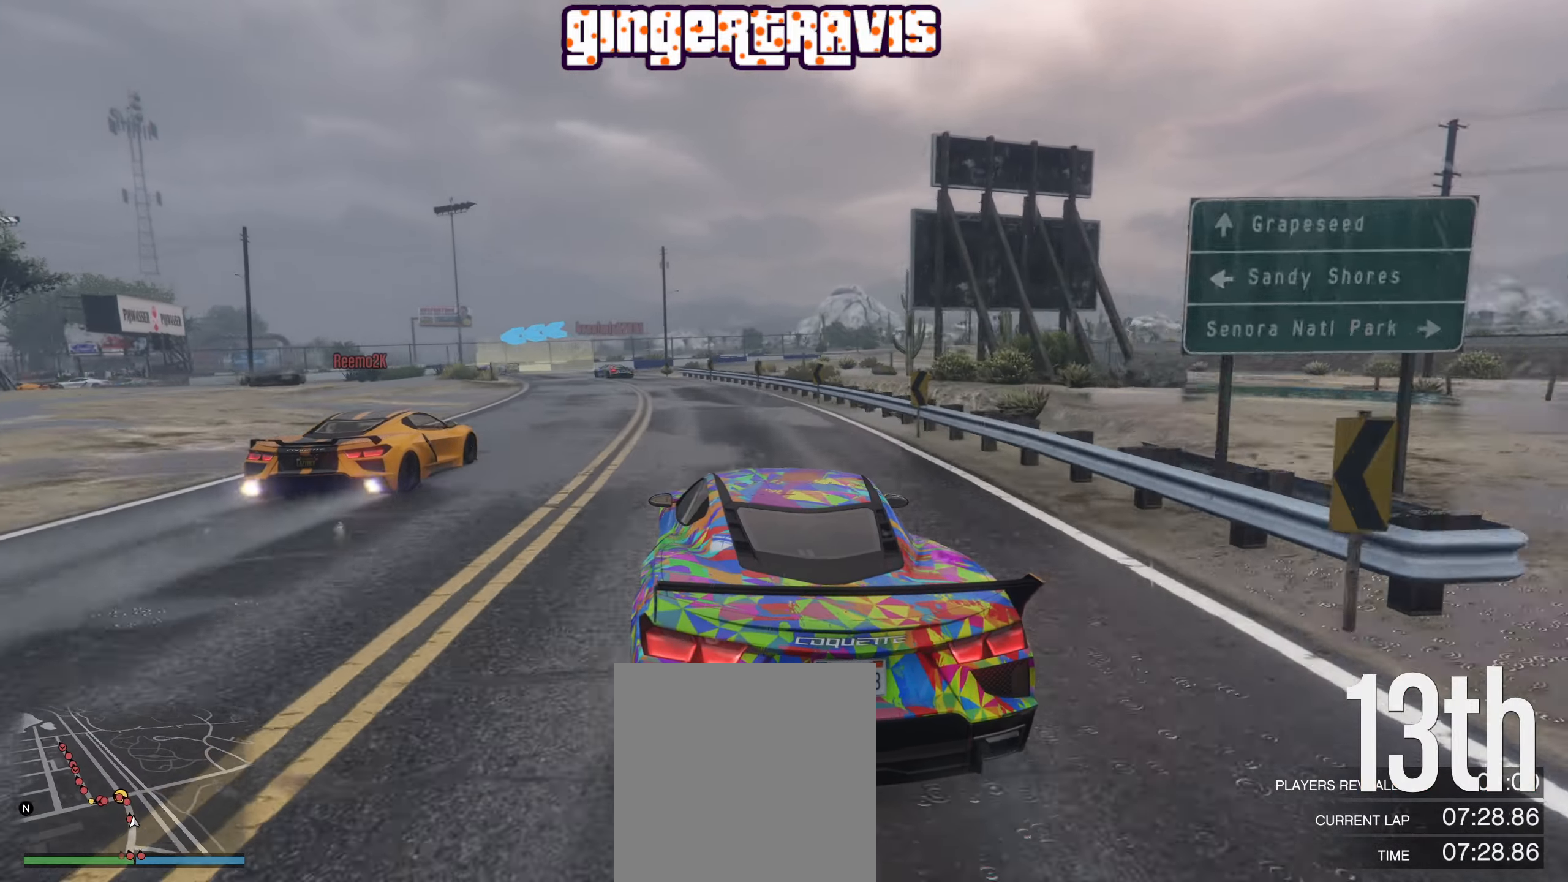
{"buttons": [], "left_stick": "left", "right_stick": "center", "events": [[400, "L2", "up"], [500, "left_stick", "left"]]}
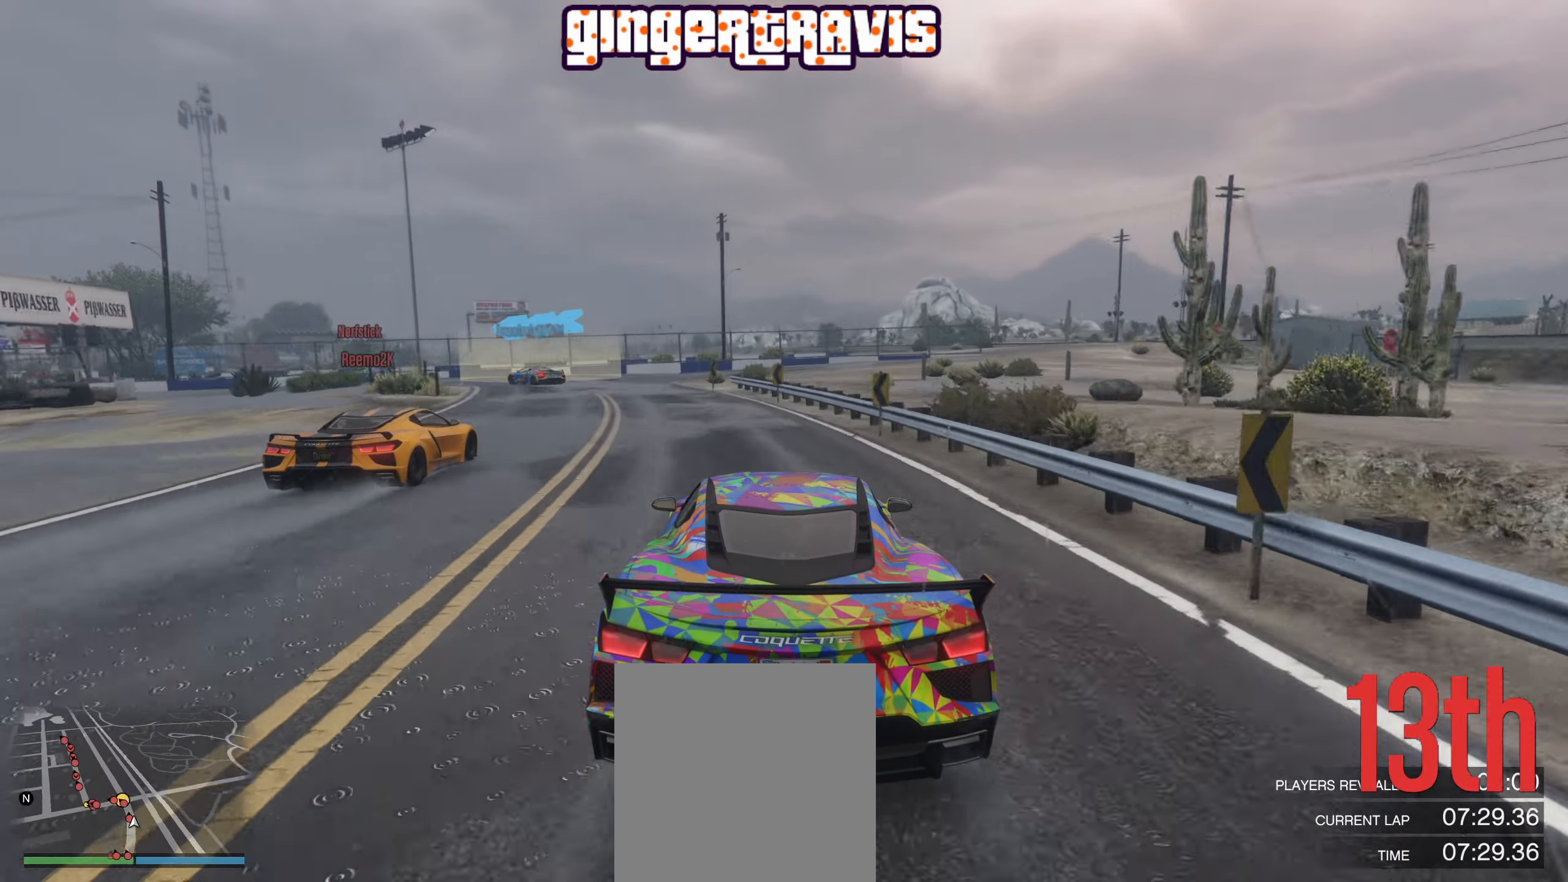
{"buttons": ["L2"], "left_stick": "down-left", "right_stick": "center", "events": [[84, "L2", "down"], [167, "left_stick", "center"], [300, "left_stick", "down-left"]]}
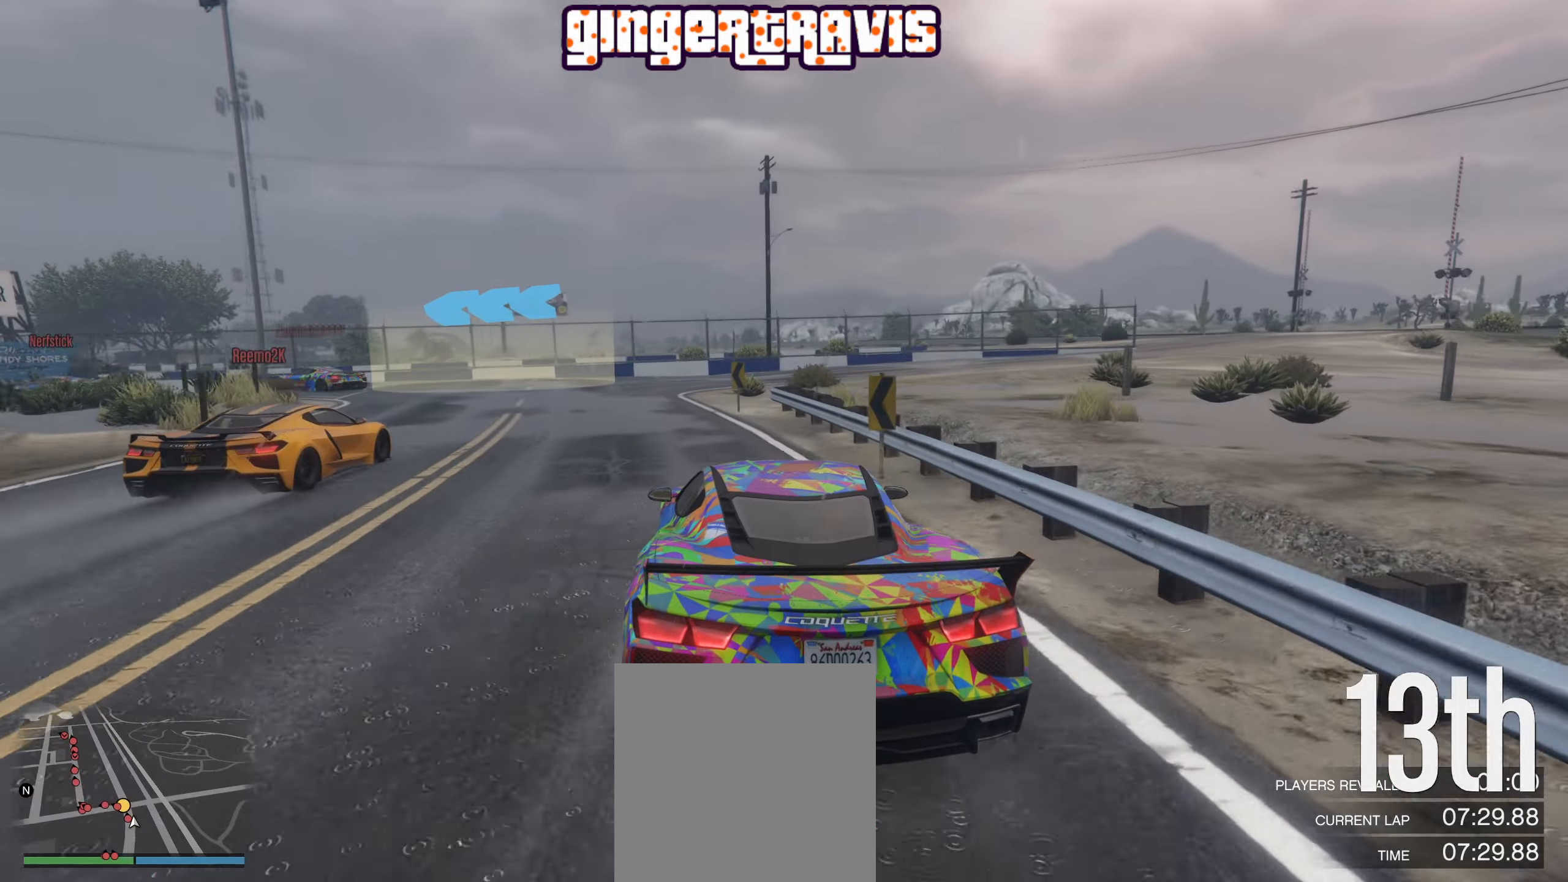
{"buttons": ["L2"], "left_stick": "down-left", "right_stick": "center", "events": []}
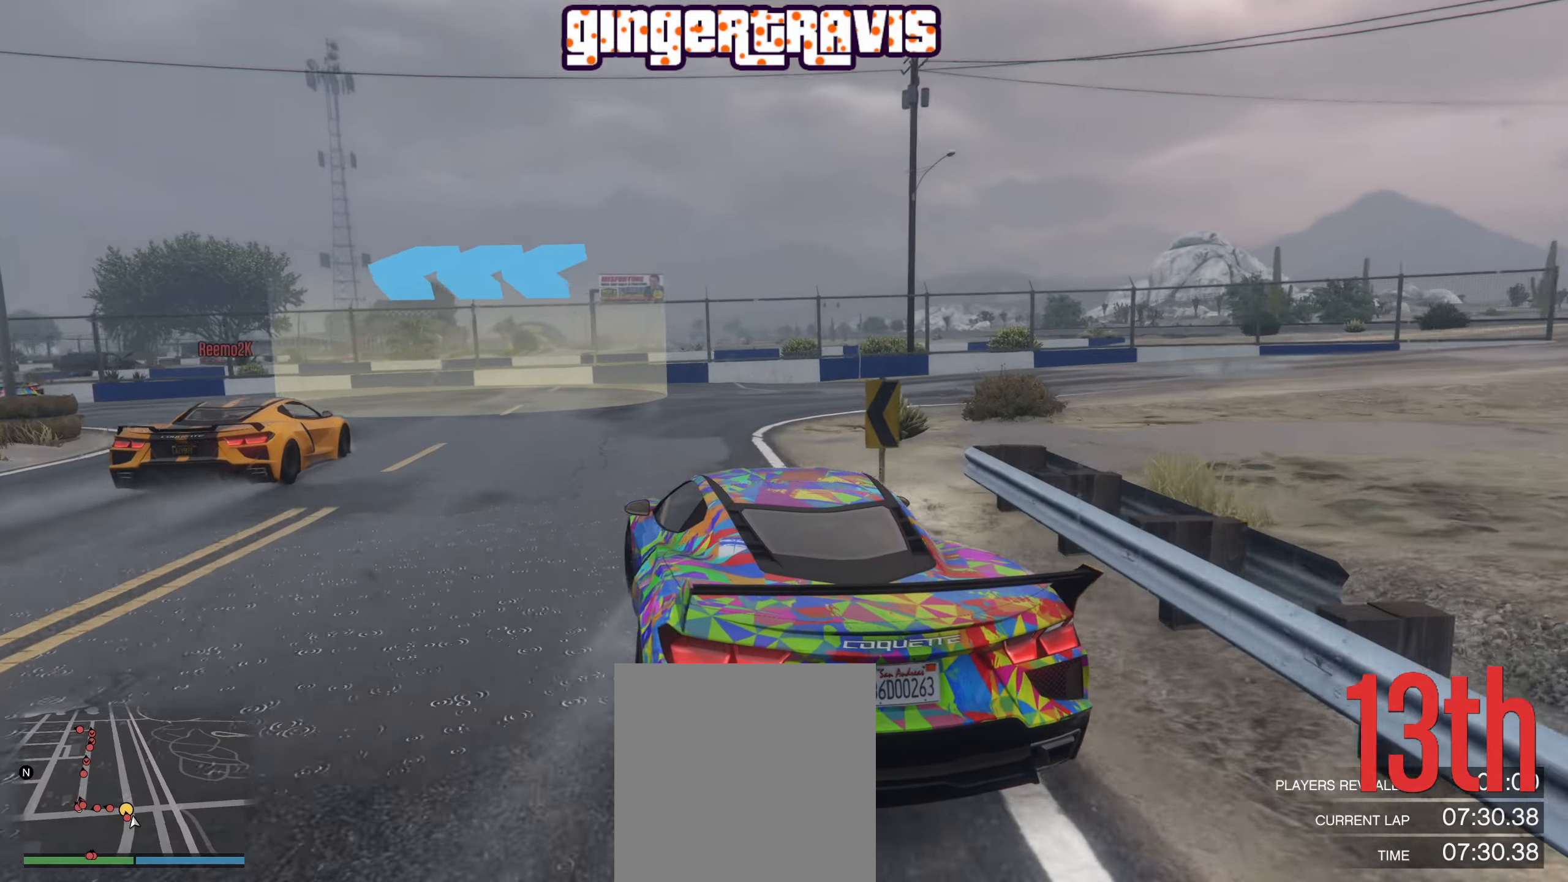
{"buttons": [], "left_stick": "down-left", "right_stick": "center", "events": [[266, "L2", "up"]]}
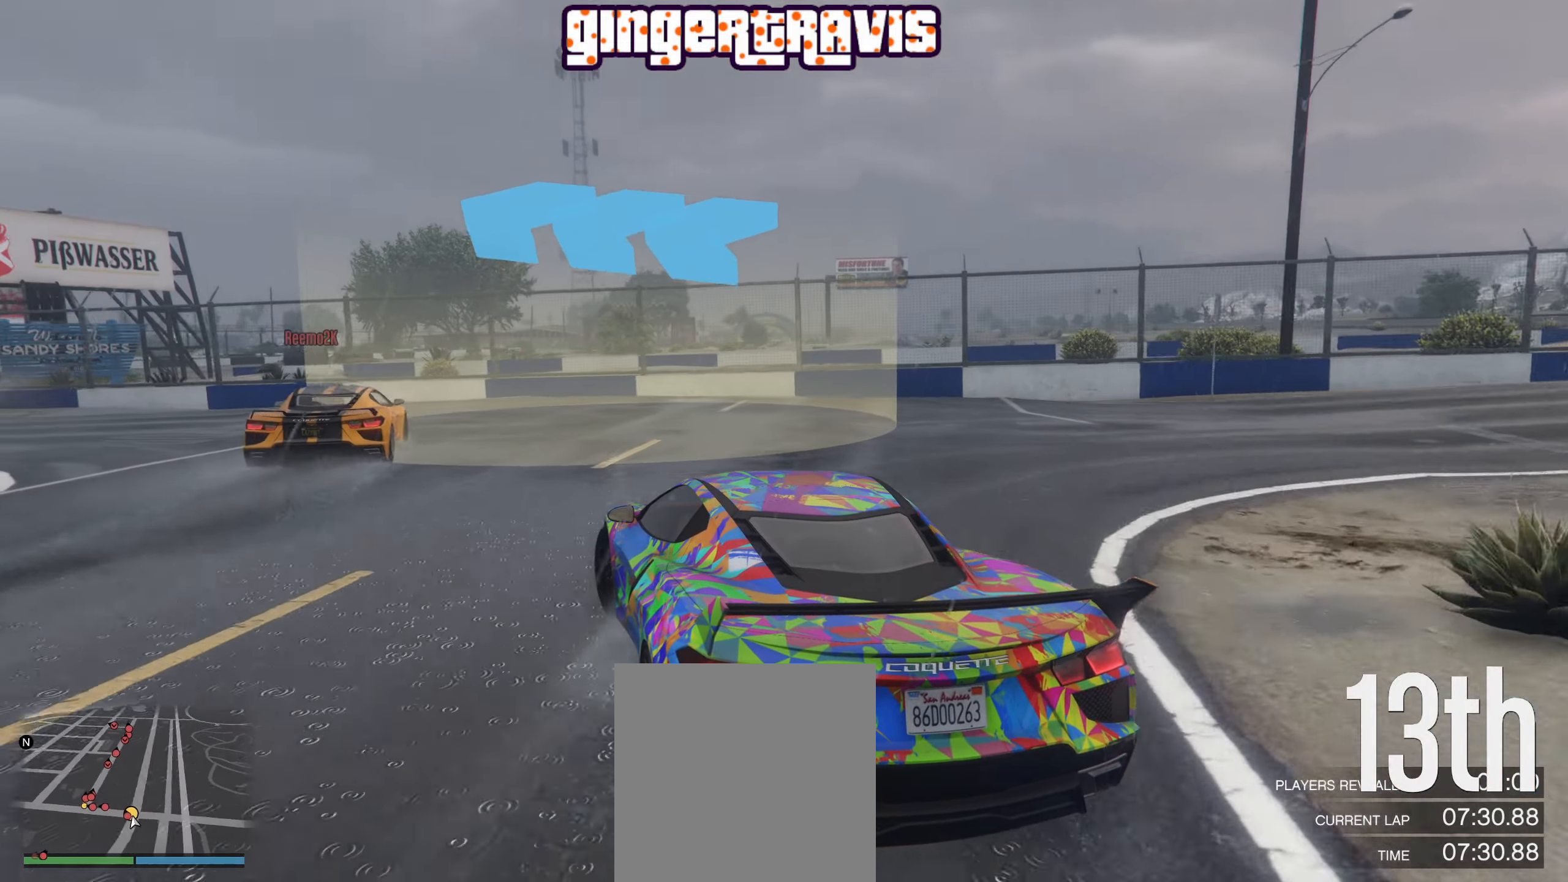
{"buttons": ["R2"], "left_stick": "down-left", "right_stick": "center", "events": [[150, "R2", "down"]]}
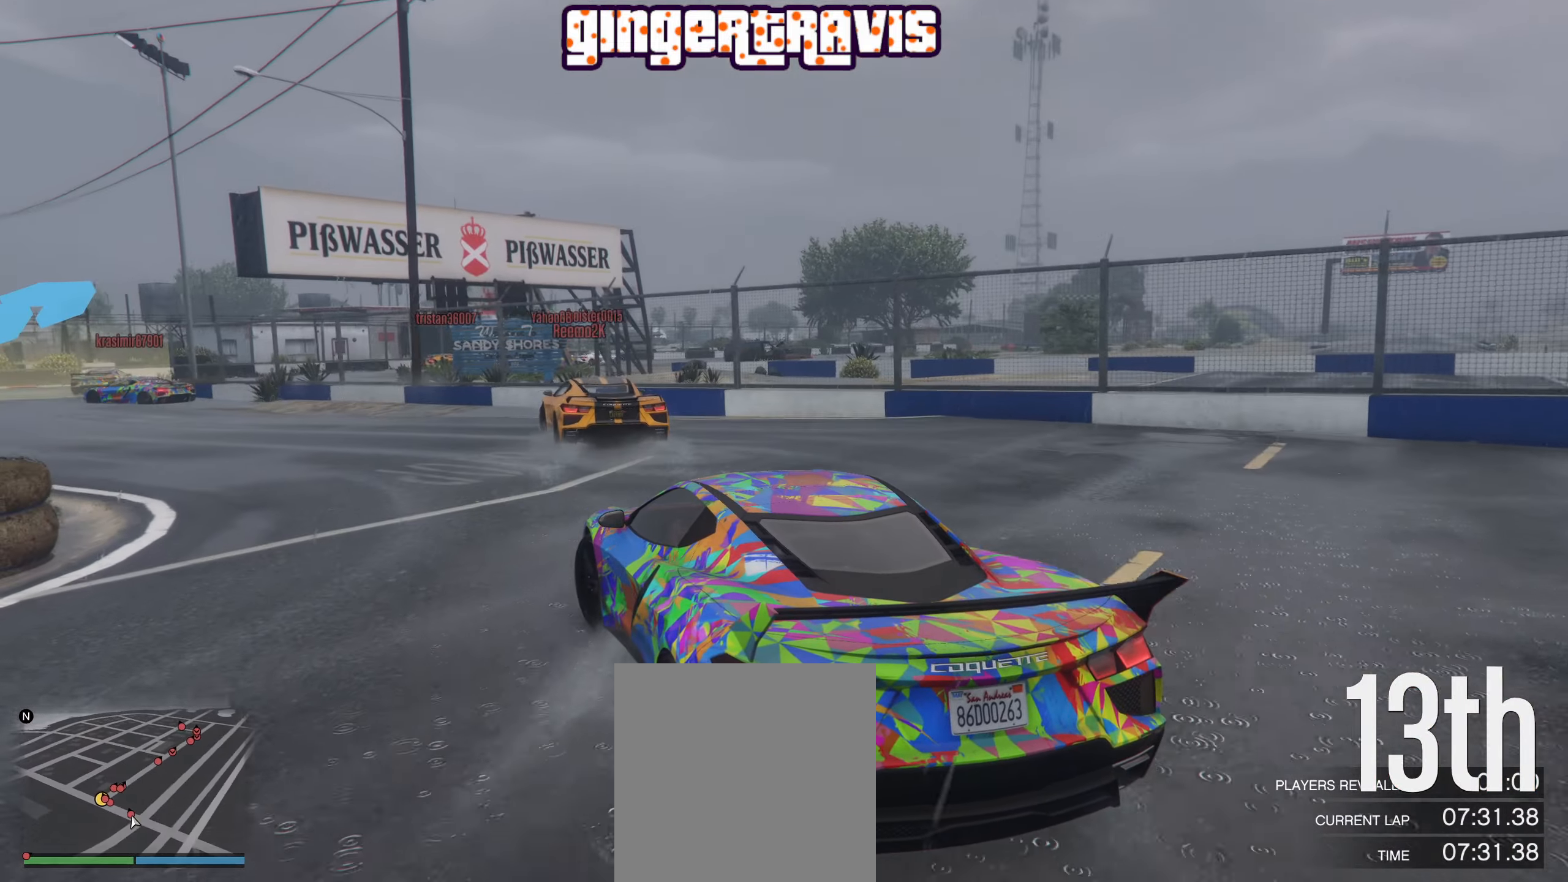
{"buttons": ["R2"], "left_stick": "center", "right_stick": "center", "events": [[66, "left_stick", "center"], [133, "left_stick", "down-left"], [350, "left_stick", "center"]]}
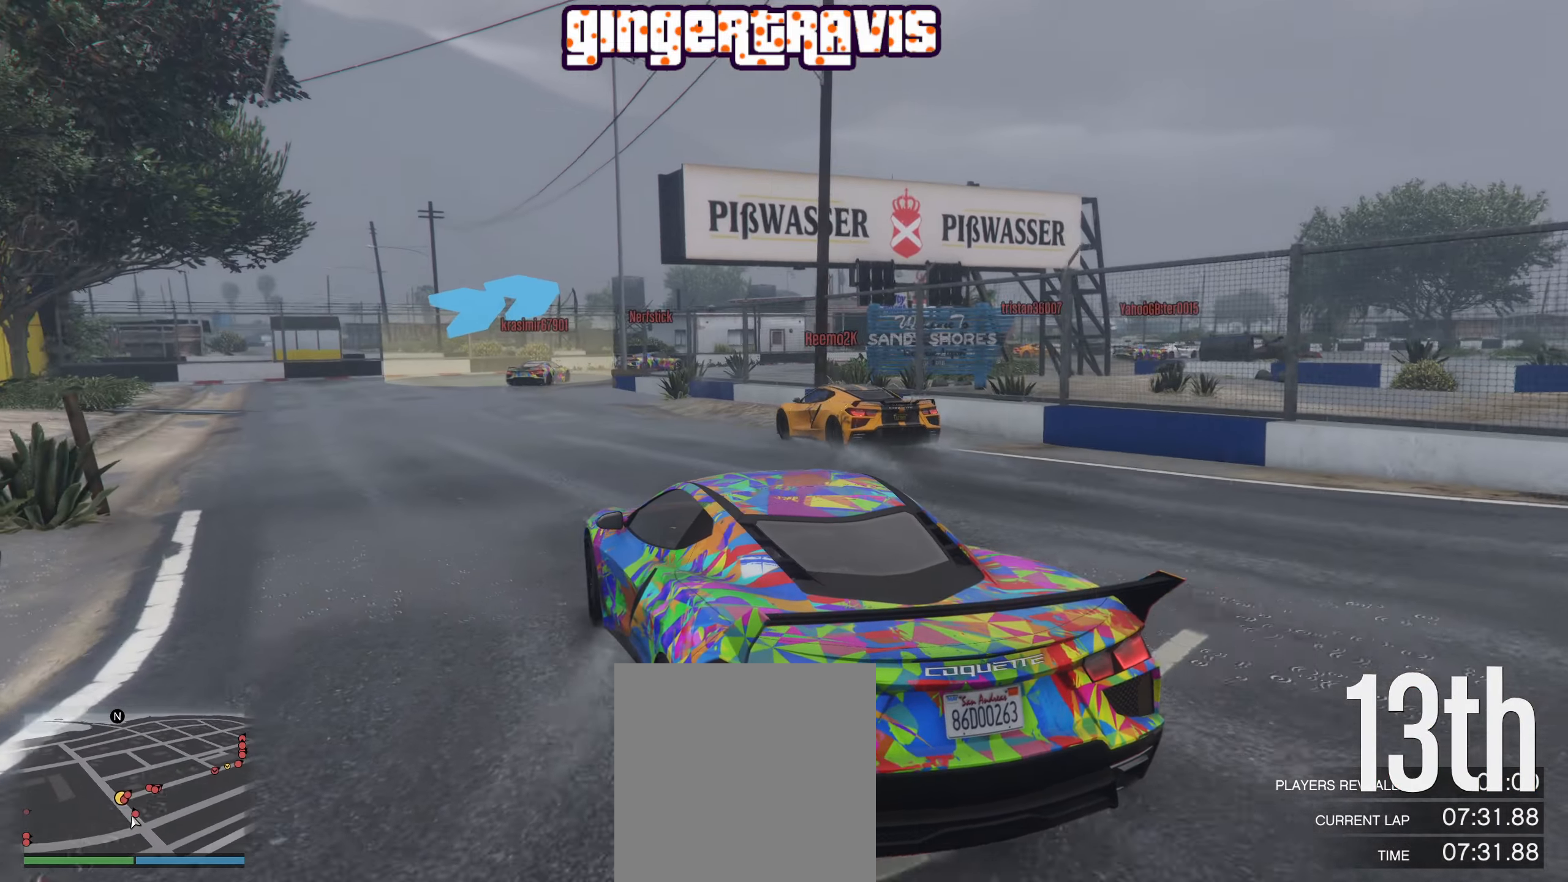
{"buttons": ["R2"], "left_stick": "center", "right_stick": "center", "events": [[100, "left_stick", "down-left"], [333, "left_stick", "center"]]}
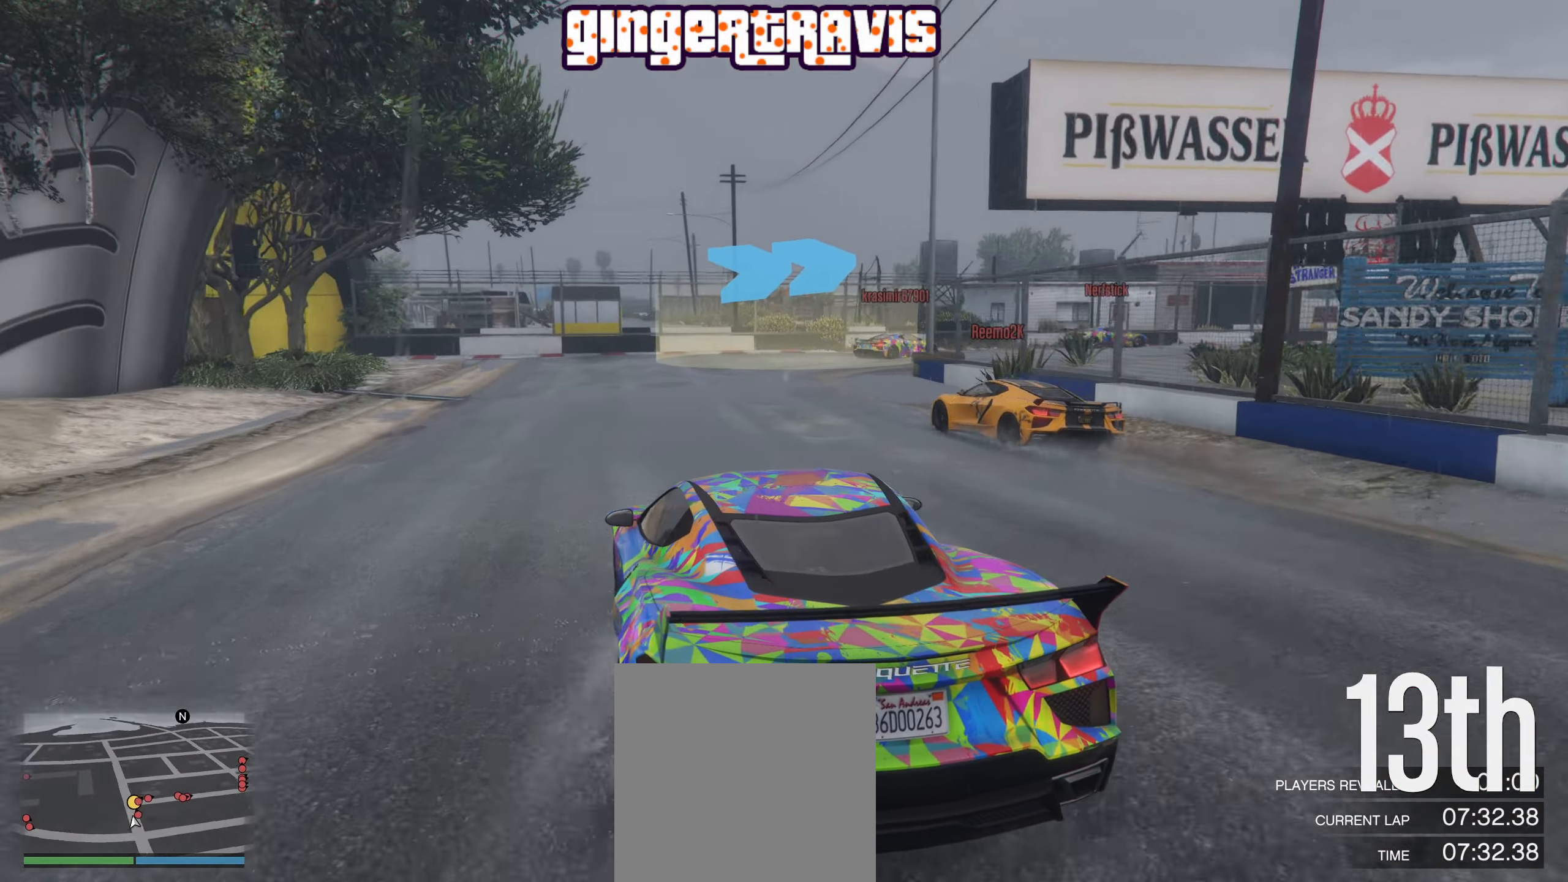
{"buttons": [], "left_stick": "center", "right_stick": "center", "events": [[100, "left_stick", "down-right"], [216, "left_stick", "center"], [283, "left_stick", "right"], [300, "R2", "up"], [466, "left_stick", "center"]]}
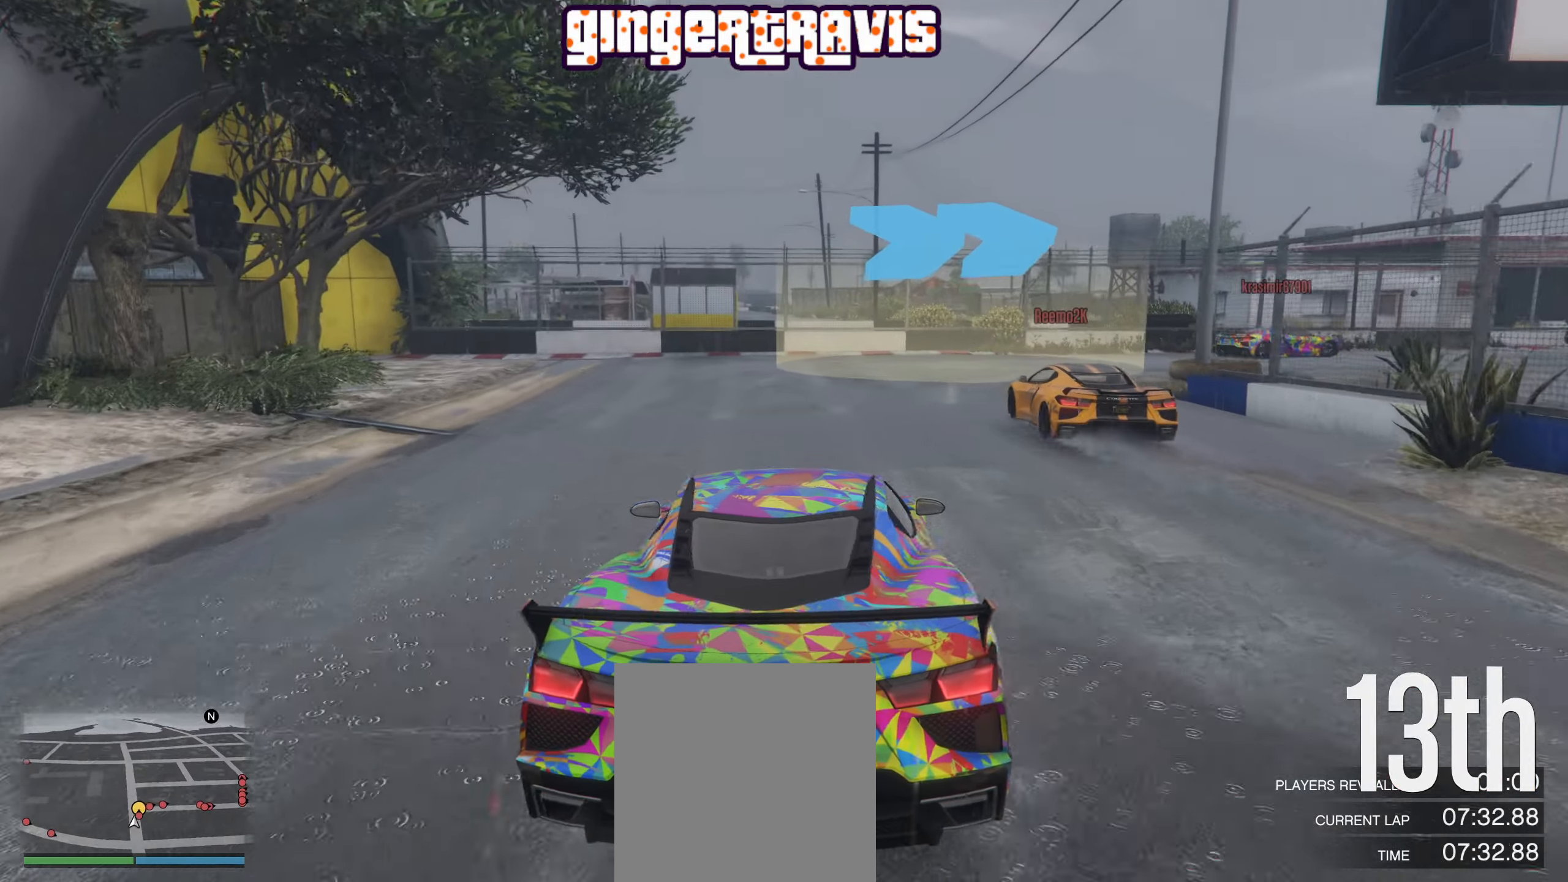
{"buttons": ["R2"], "left_stick": "right", "right_stick": "center", "events": [[50, "left_stick", "down-right"], [166, "R2", "down"], [483, "left_stick", "right"]]}
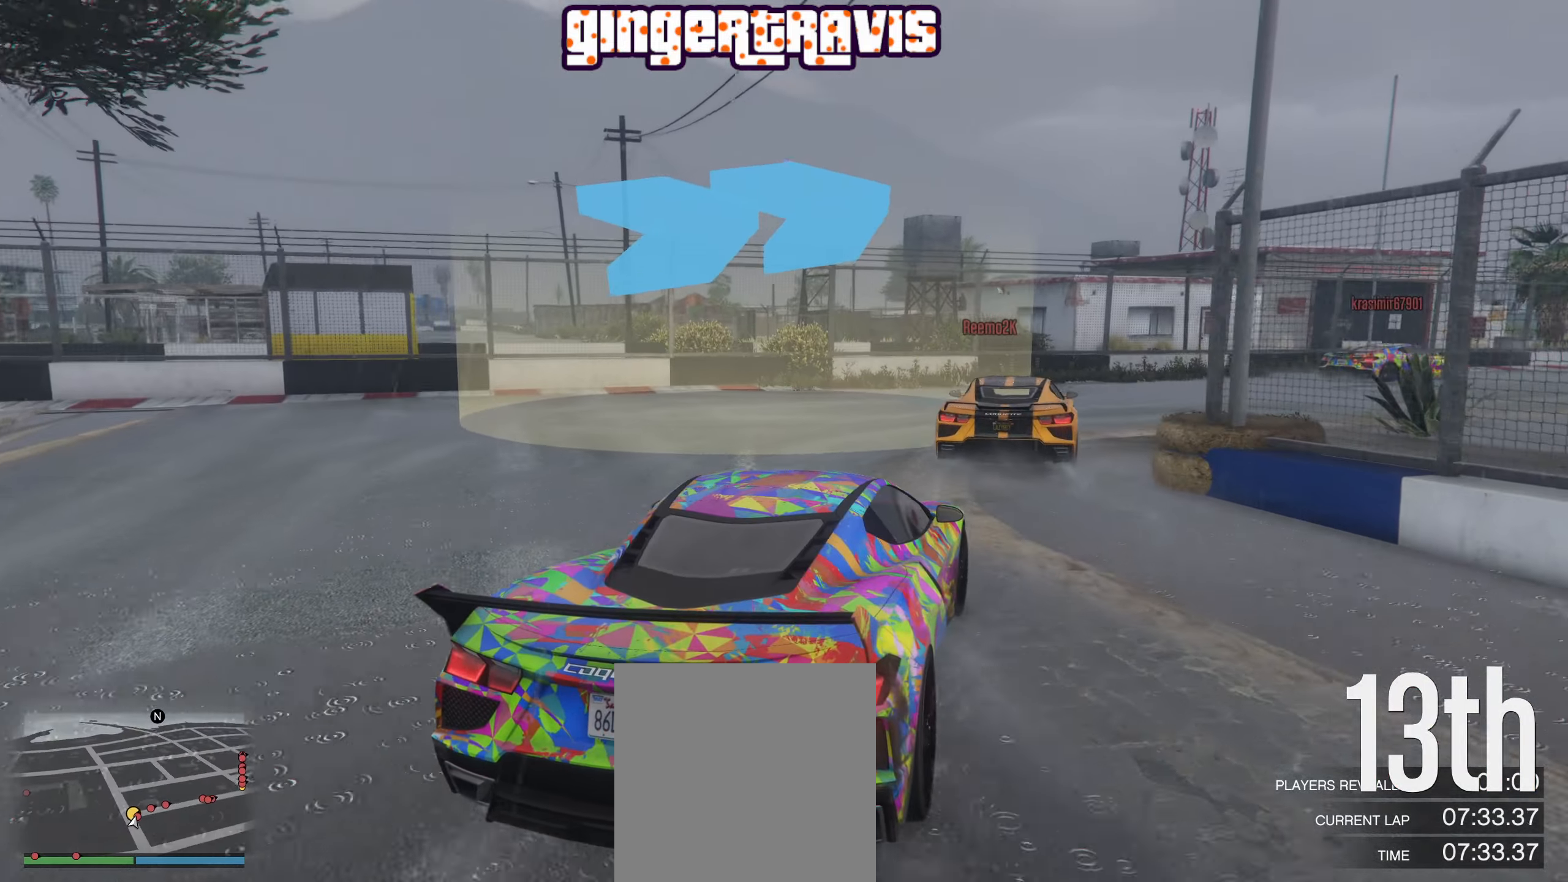
{"buttons": ["R2"], "left_stick": "center", "right_stick": "center", "events": [[150, "left_stick", "center"], [250, "left_stick", "down-right"], [383, "left_stick", "center"]]}
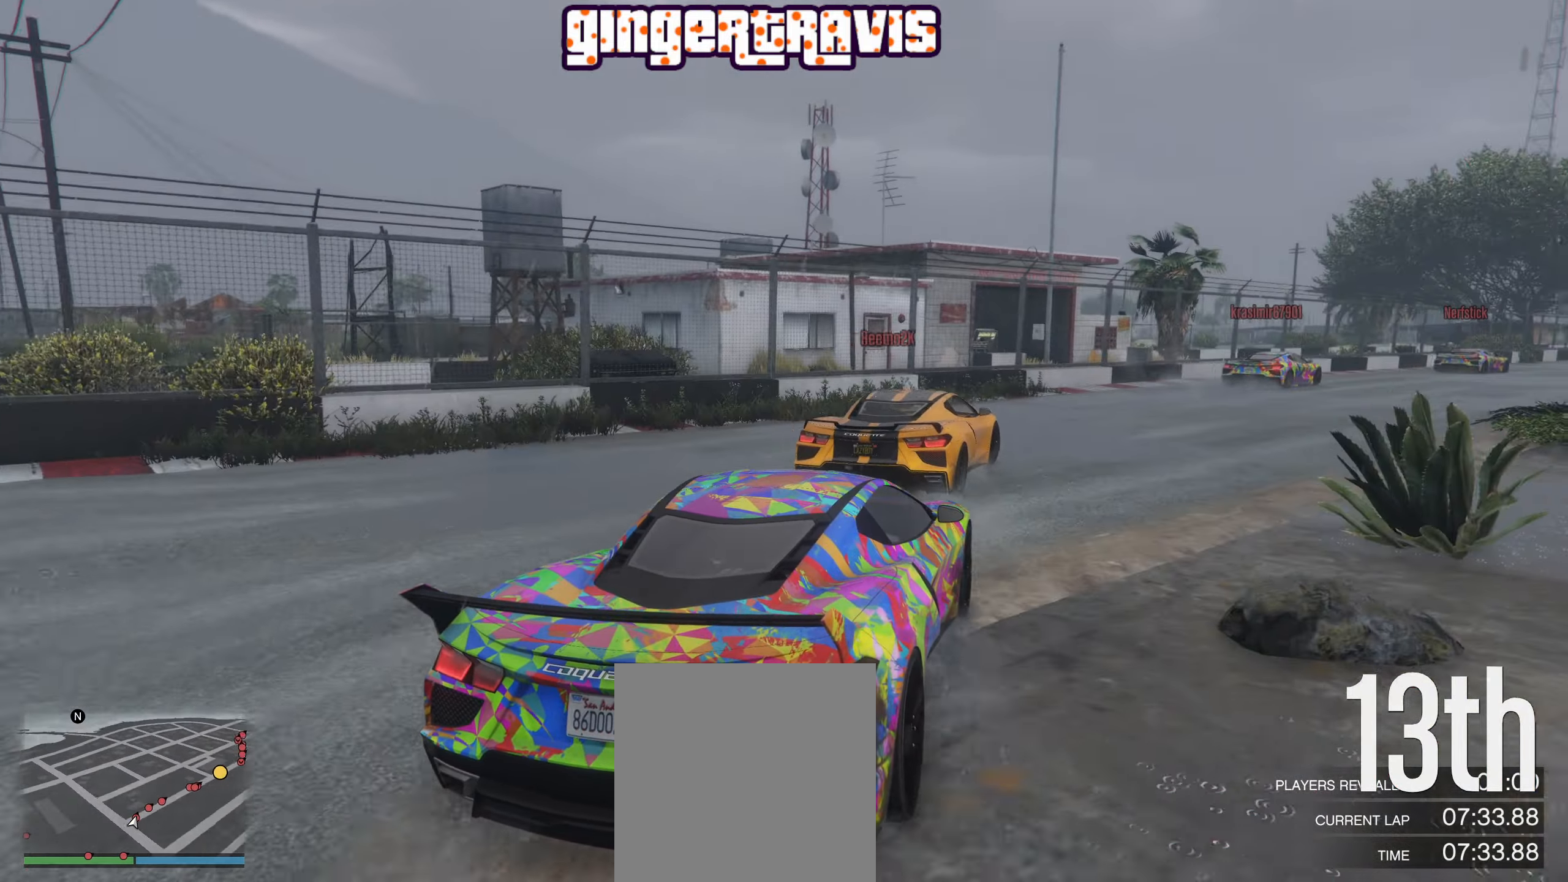
{"buttons": ["R2"], "left_stick": "down-right", "right_stick": "center", "events": [[100, "left_stick", "down-right"], [216, "left_stick", "center"], [383, "left_stick", "down-right"]]}
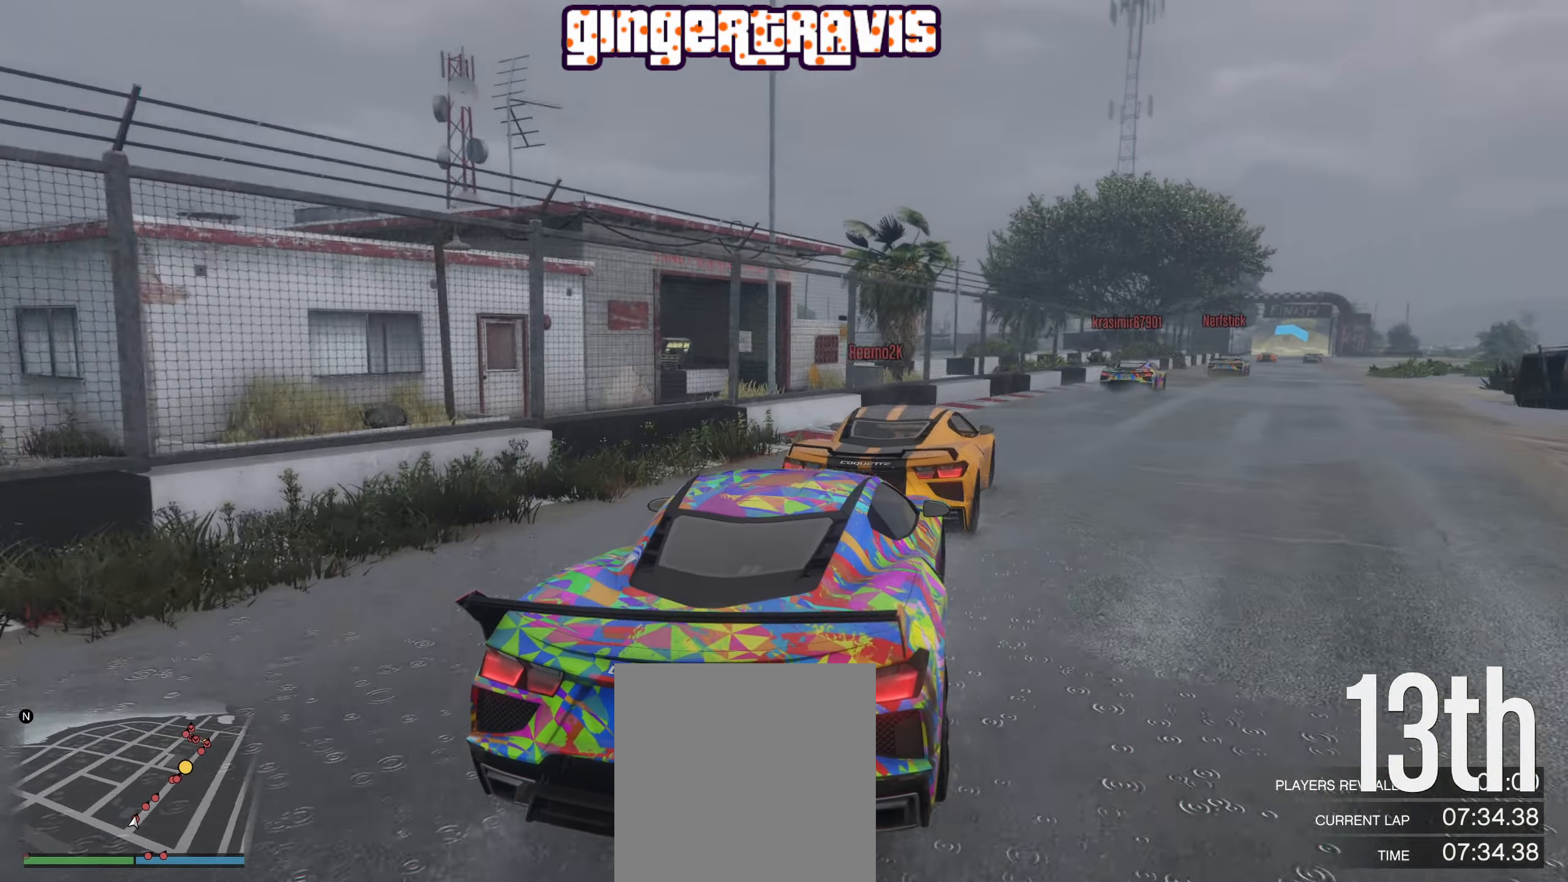
{"buttons": ["R2"], "left_stick": "center", "right_stick": "center", "events": [[33, "left_stick", "center"], [283, "left_stick", "down-right"], [417, "left_stick", "center"]]}
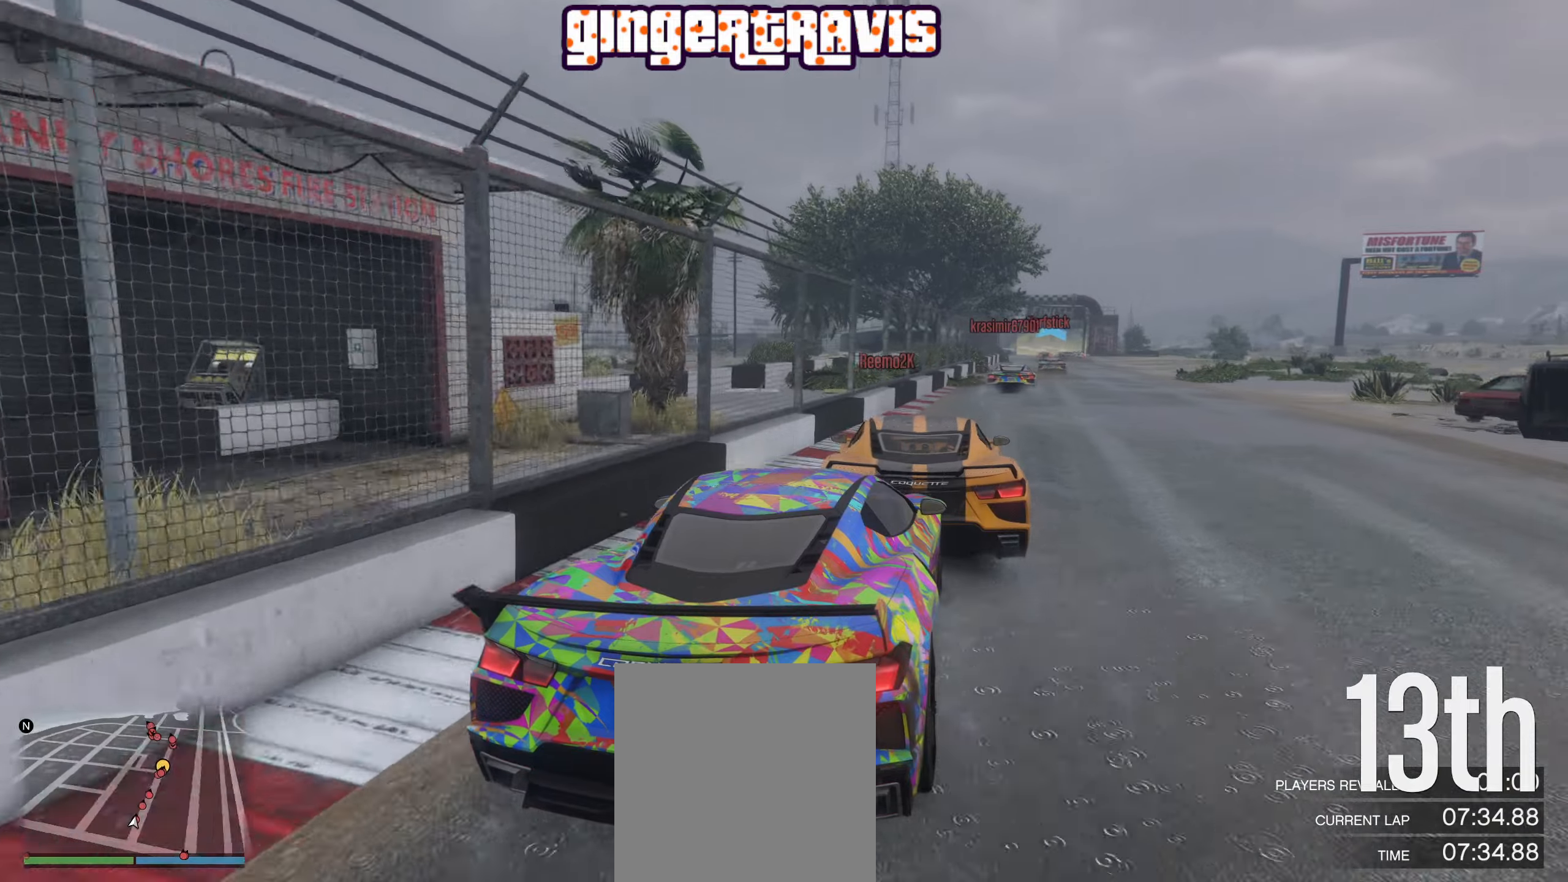
{"buttons": ["R2"], "left_stick": "center", "right_stick": "center", "events": [[200, "left_stick", "right"], [317, "left_stick", "center"]]}
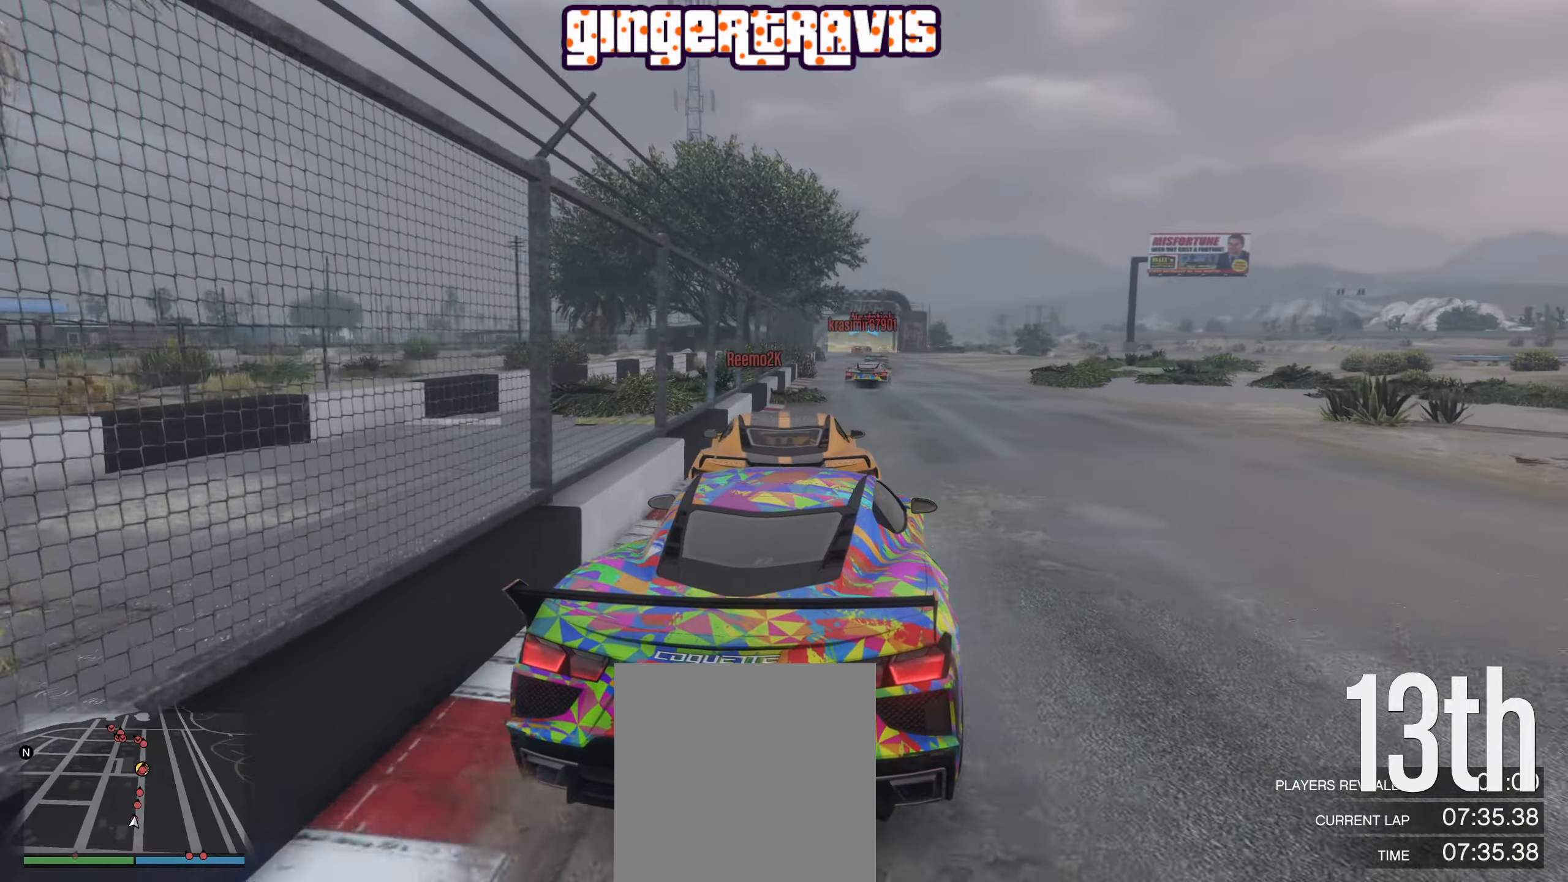
{"buttons": ["R2"], "left_stick": "center", "right_stick": "center", "events": [[133, "left_stick", "down-right"], [267, "left_stick", "center"]]}
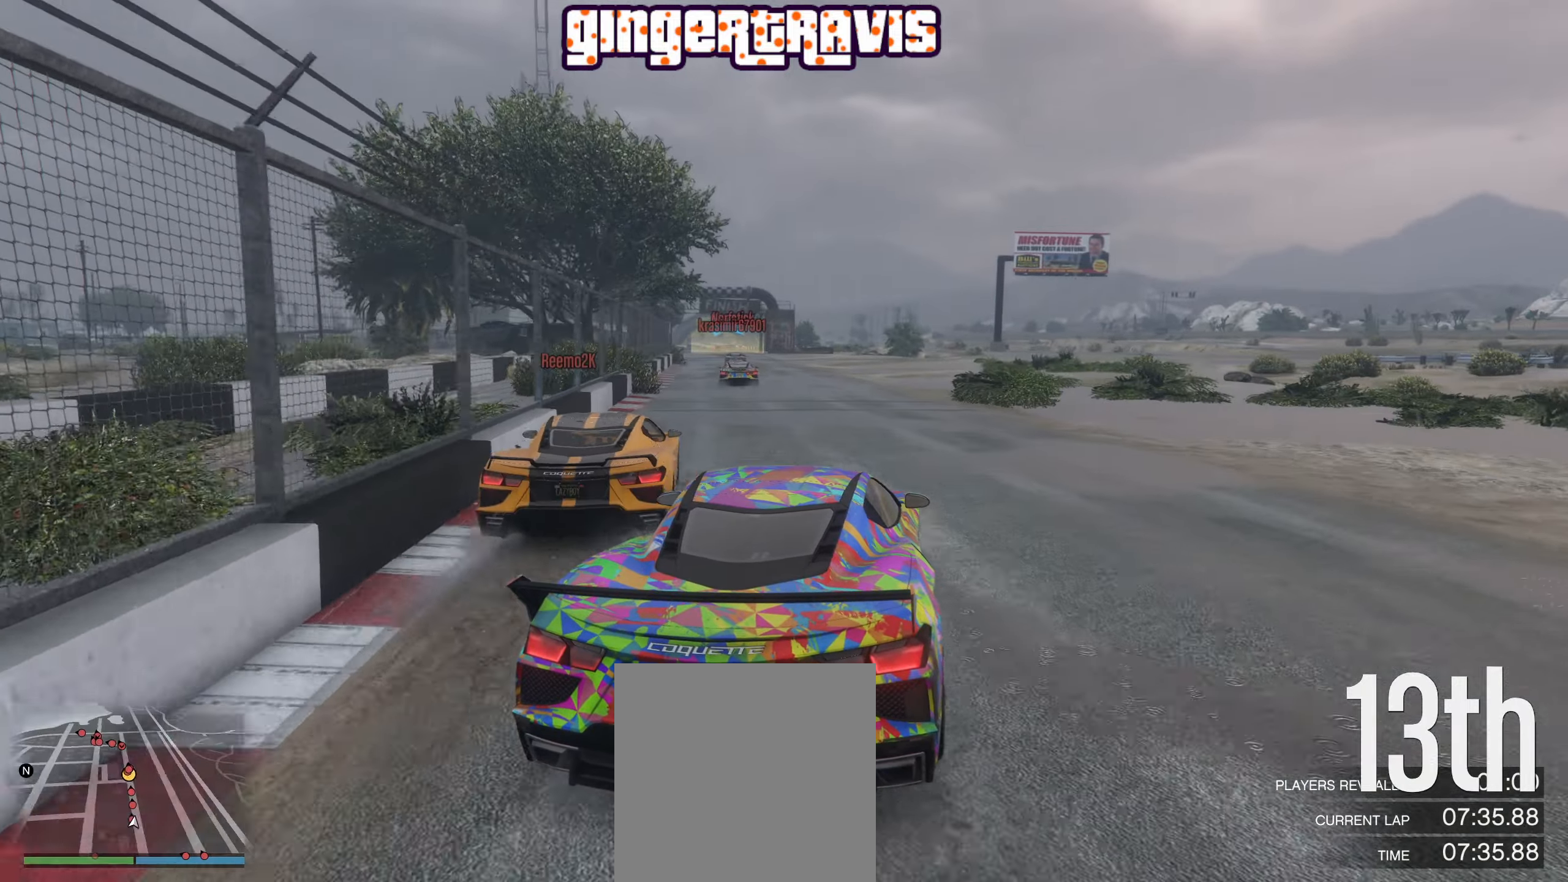
{"buttons": ["R2"], "left_stick": "up-left", "right_stick": "center", "events": [[150, "left_stick", "left"], [300, "left_stick", "center"], [500, "left_stick", "up-left"]]}
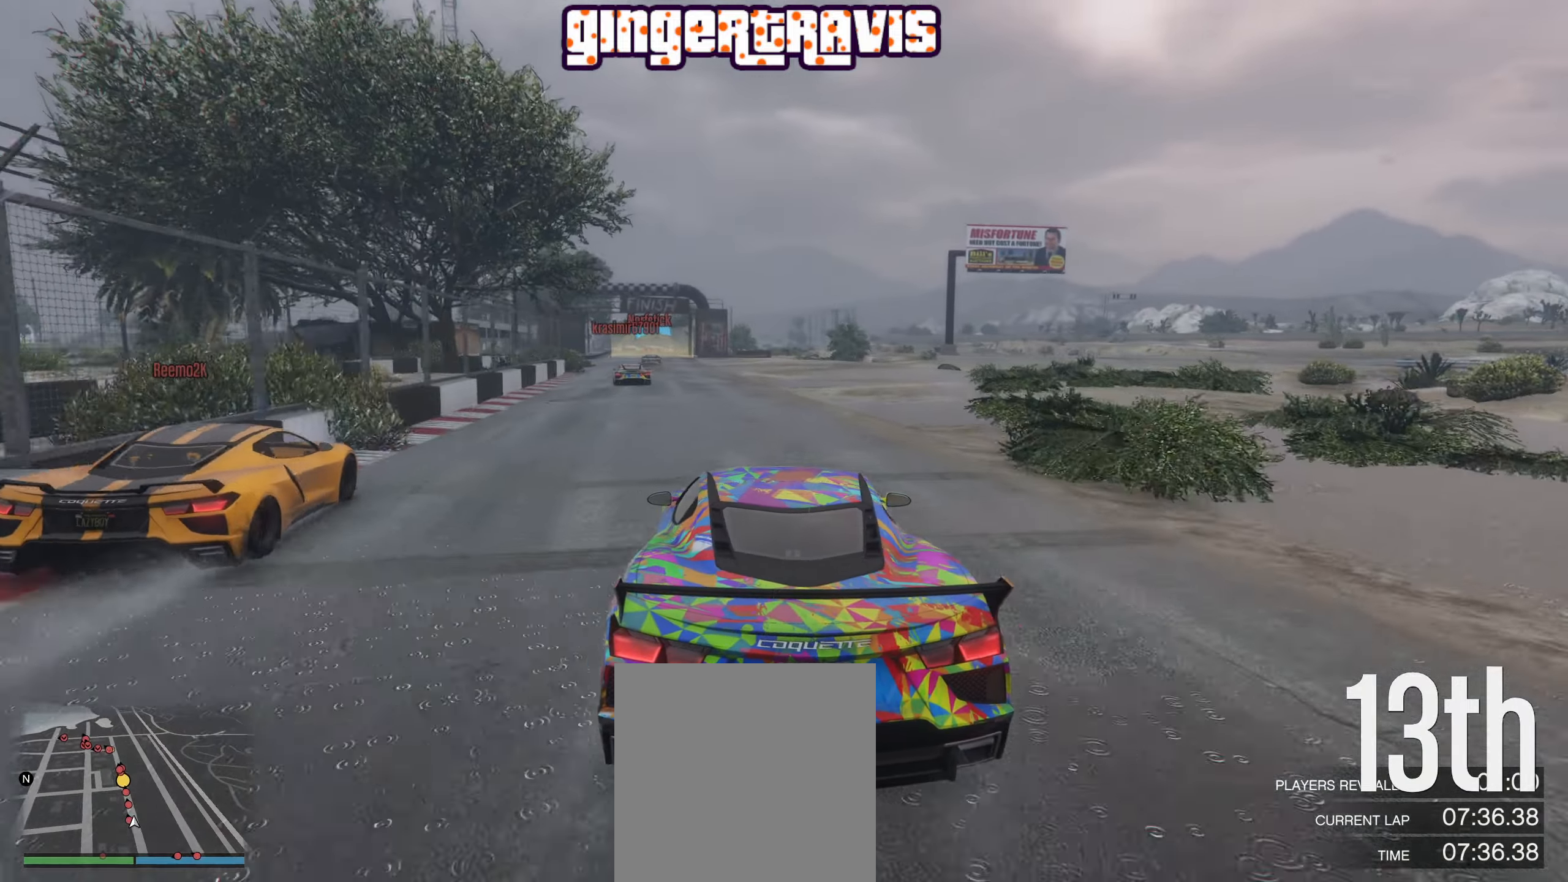
{"buttons": ["R2"], "left_stick": "center", "right_stick": "center", "events": [[117, "left_stick", "center"]]}
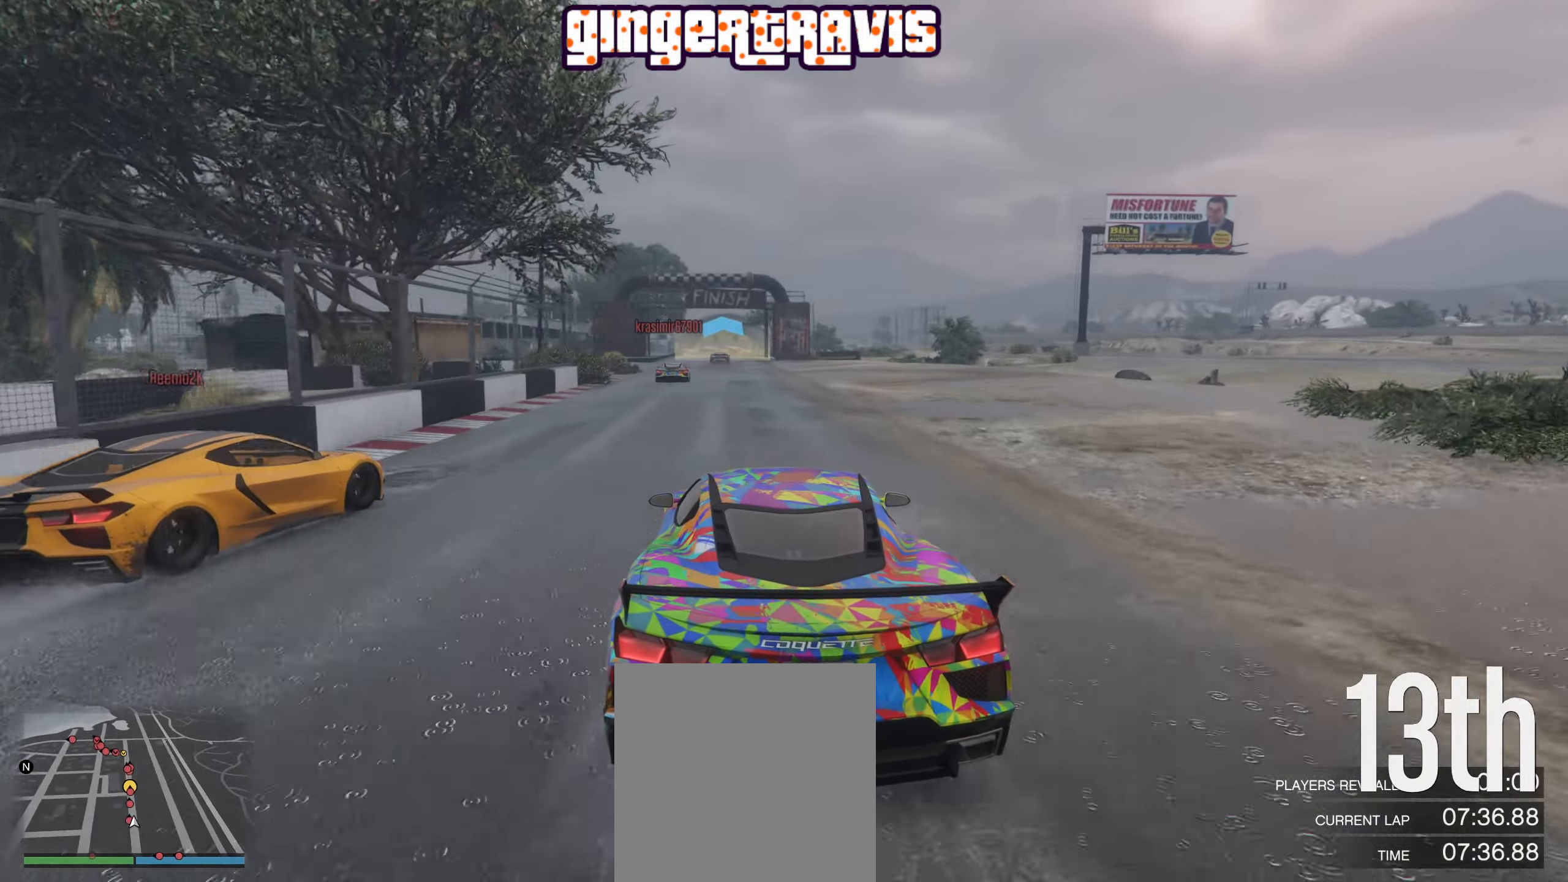
{"buttons": ["R2"], "left_stick": "center", "right_stick": "center", "events": [[333, "left_stick", "right"], [417, "left_stick", "center"]]}
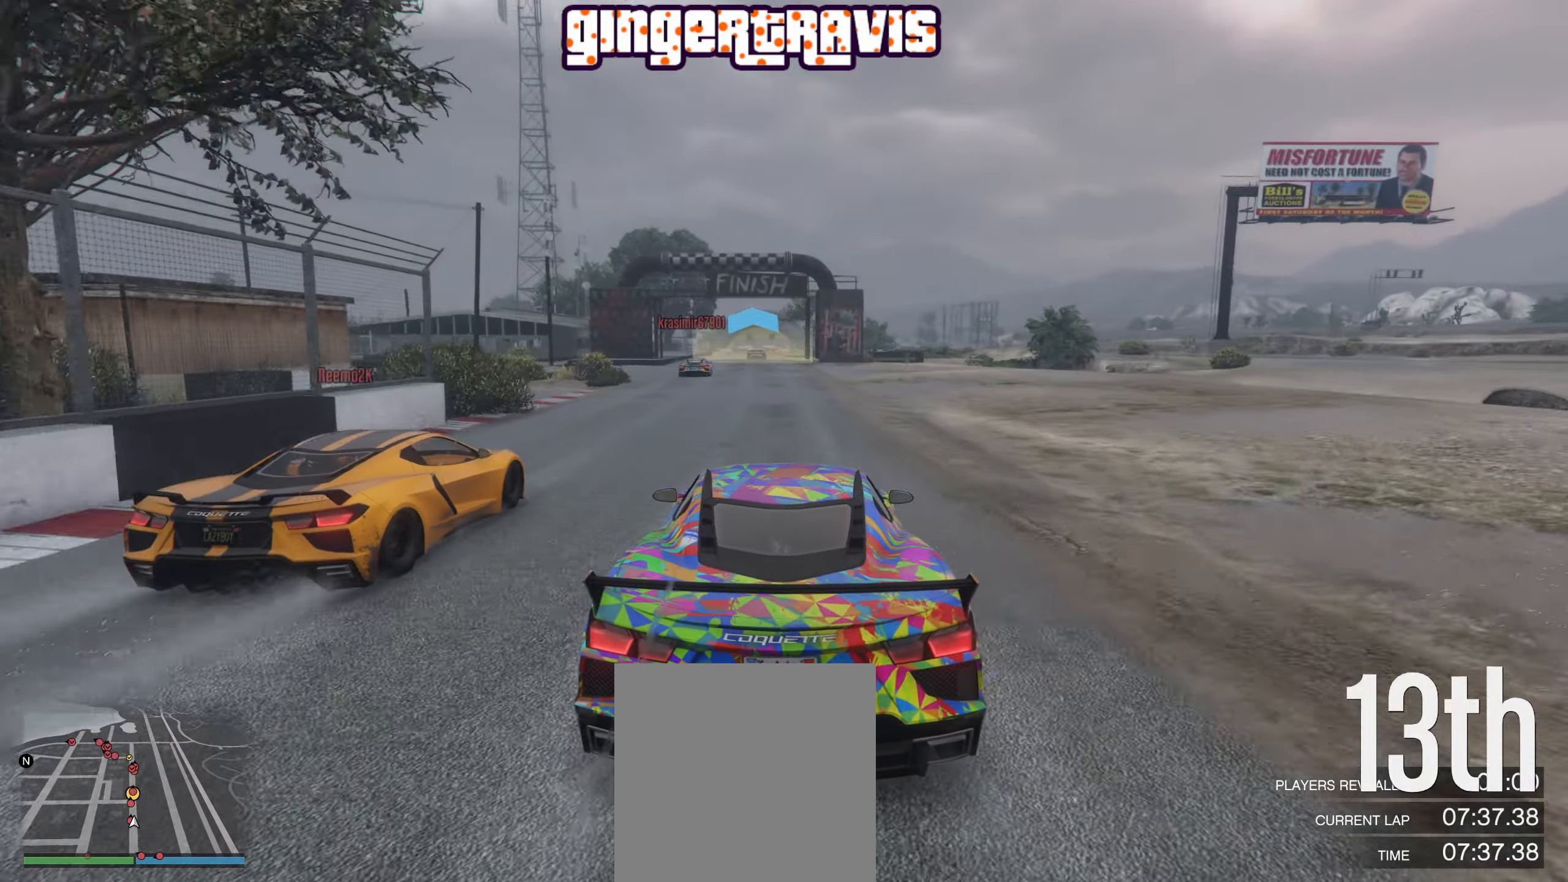
{"buttons": ["R2"], "left_stick": "left", "right_stick": "center", "events": [[500, "left_stick", "left"]]}